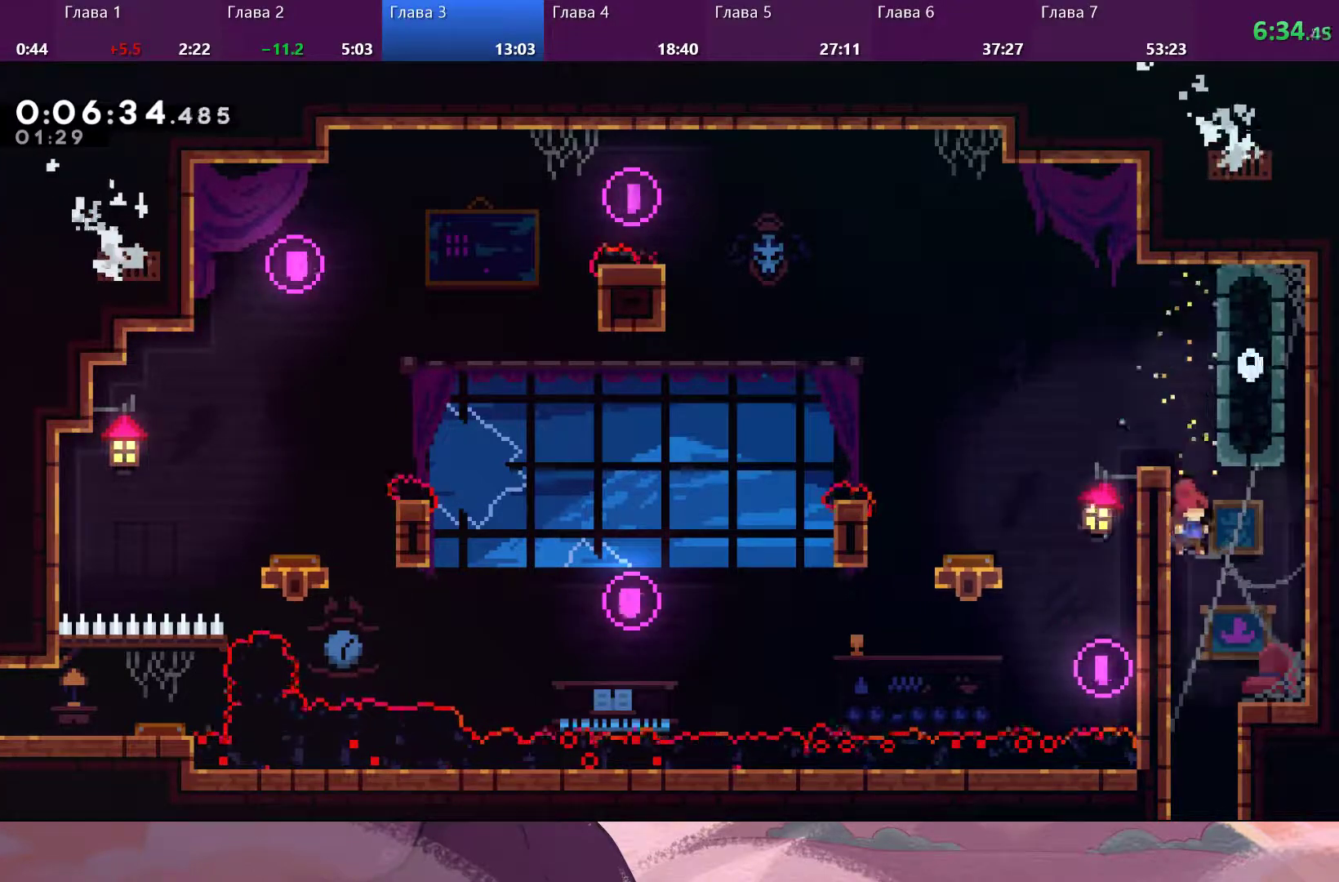
Gameplay with a controller (PlayStation layout); each line is a JSON object with the inputs held at the frame after it (dt_ms = milliseconds from this image to that frame). "events" lists button and stick changes between this image and that frame as [ms after this image, input, new state], when the widget could be followed in between.
{"dt_ms": 500, "buttons": [], "left_stick": "down", "right_stick": "center", "events": [[300, "left_stick", "down"]]}
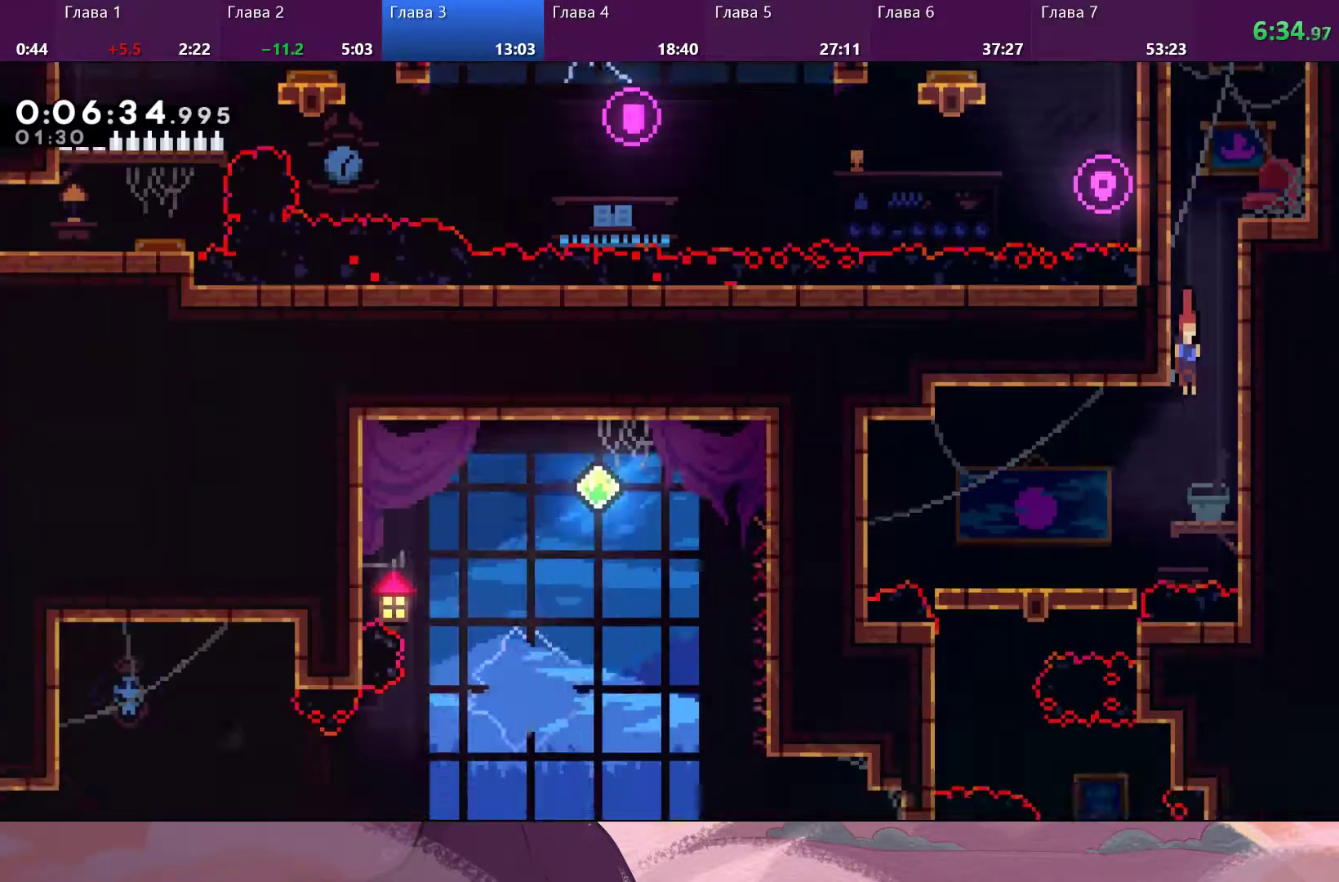
{"dt_ms": 500, "buttons": [], "left_stick": "left", "right_stick": "center", "events": [[333, "left_stick", "center"], [467, "left_stick", "left"]]}
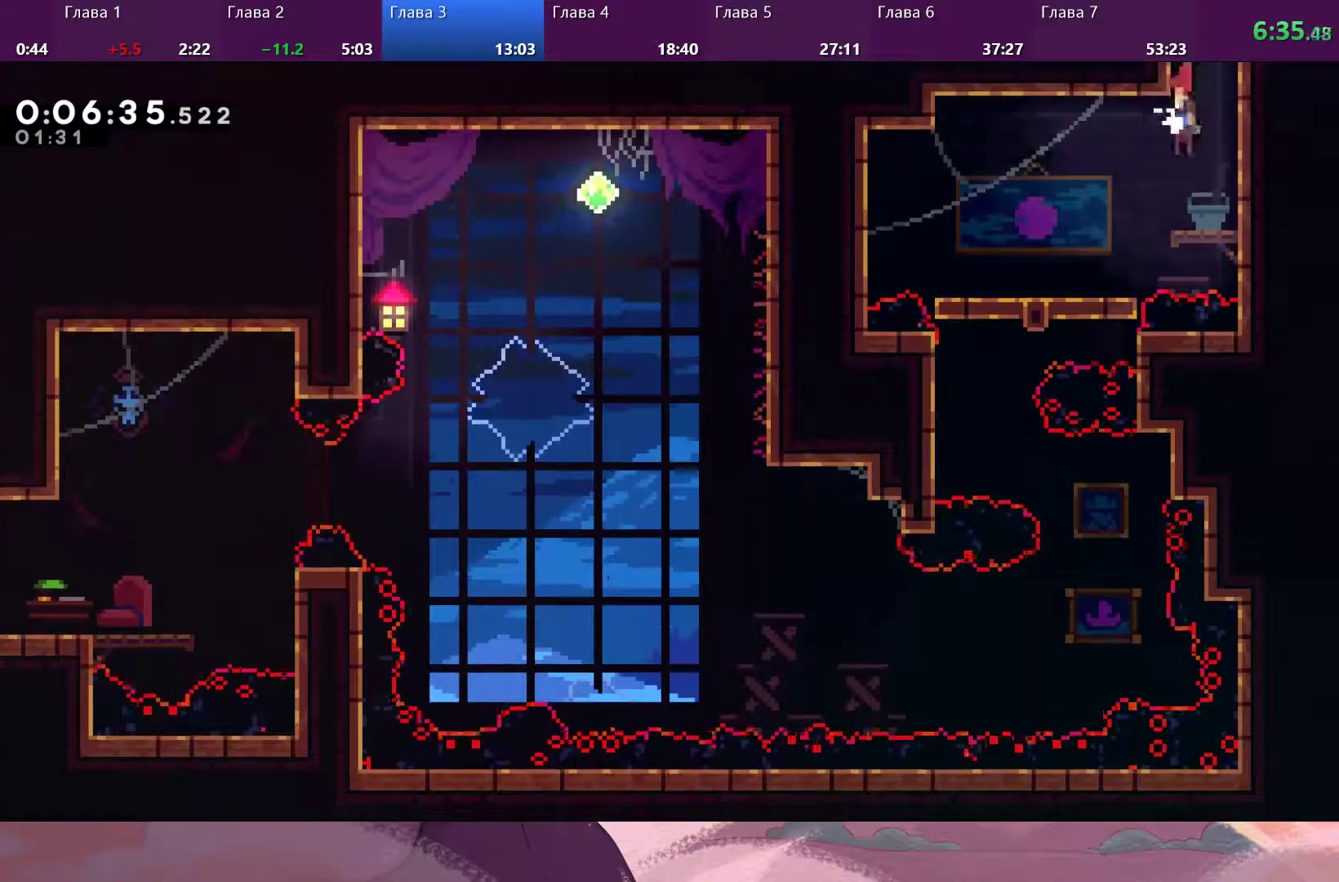
{"dt_ms": 500, "buttons": [], "left_stick": "left", "right_stick": "center", "events": []}
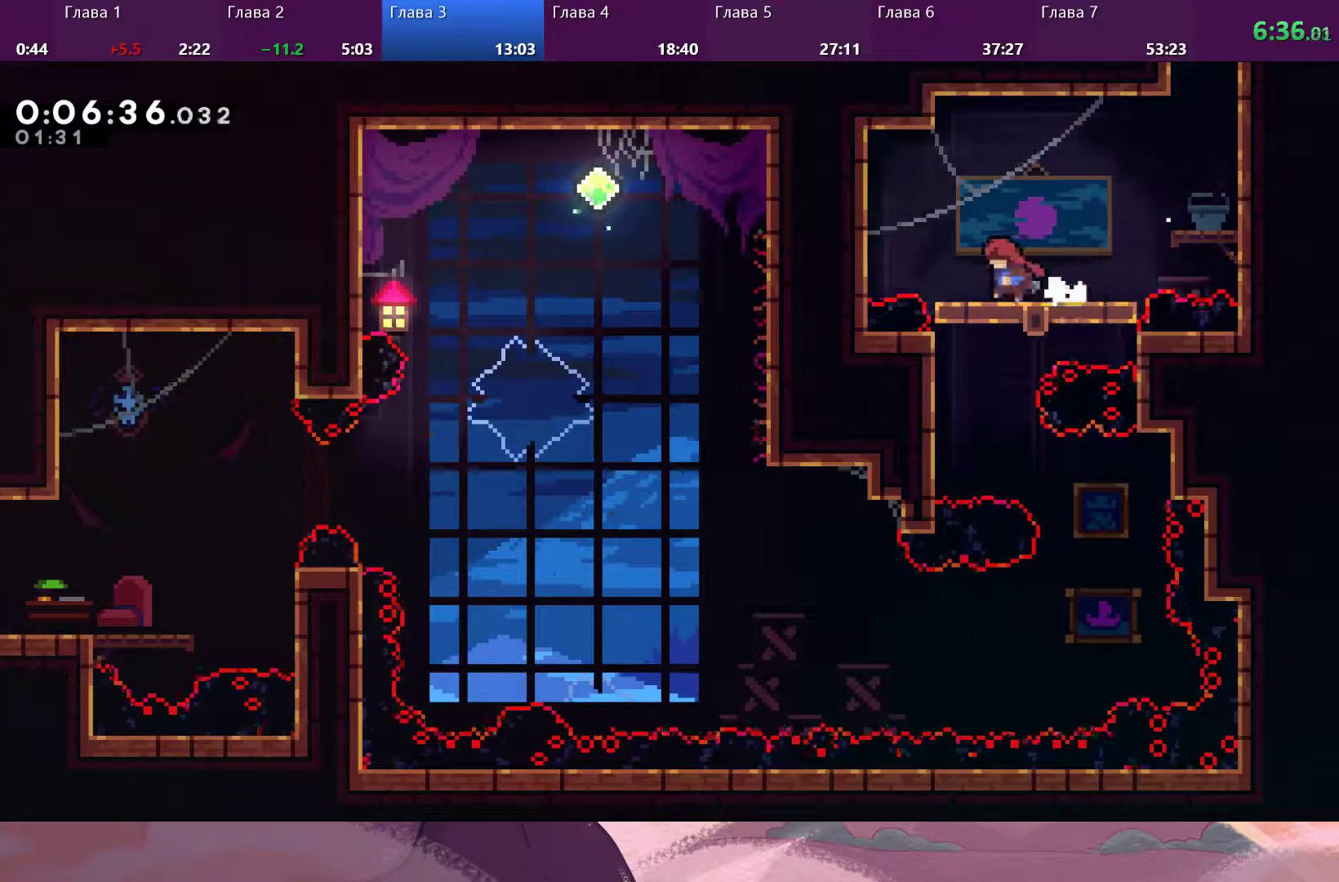
{"dt_ms": 500, "buttons": [], "left_stick": "down", "right_stick": "center", "events": [[67, "left_stick", "down"]]}
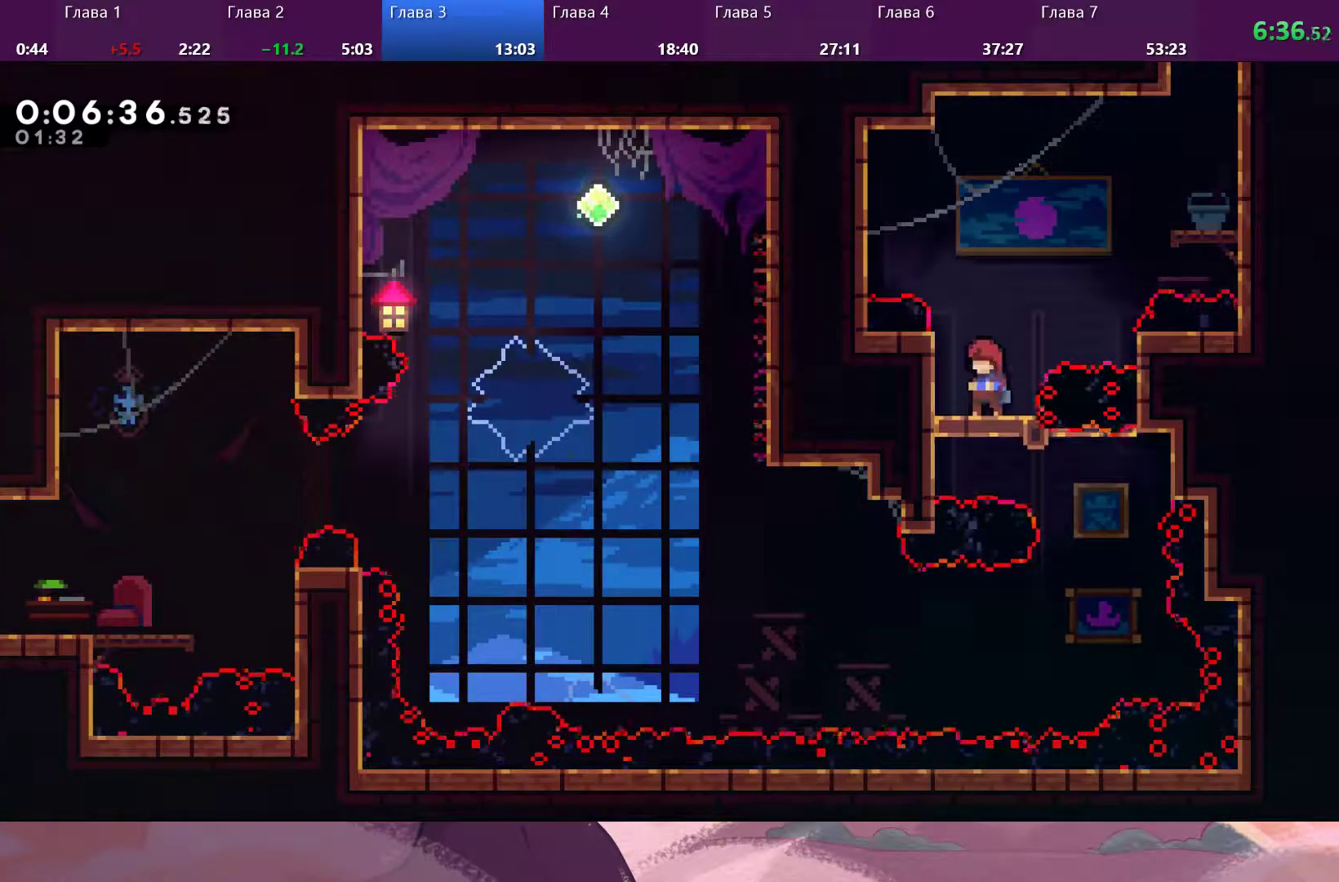
{"dt_ms": 500, "buttons": [], "left_stick": "right", "right_stick": "center", "events": [[100, "left_stick", "center"], [433, "left_stick", "right"]]}
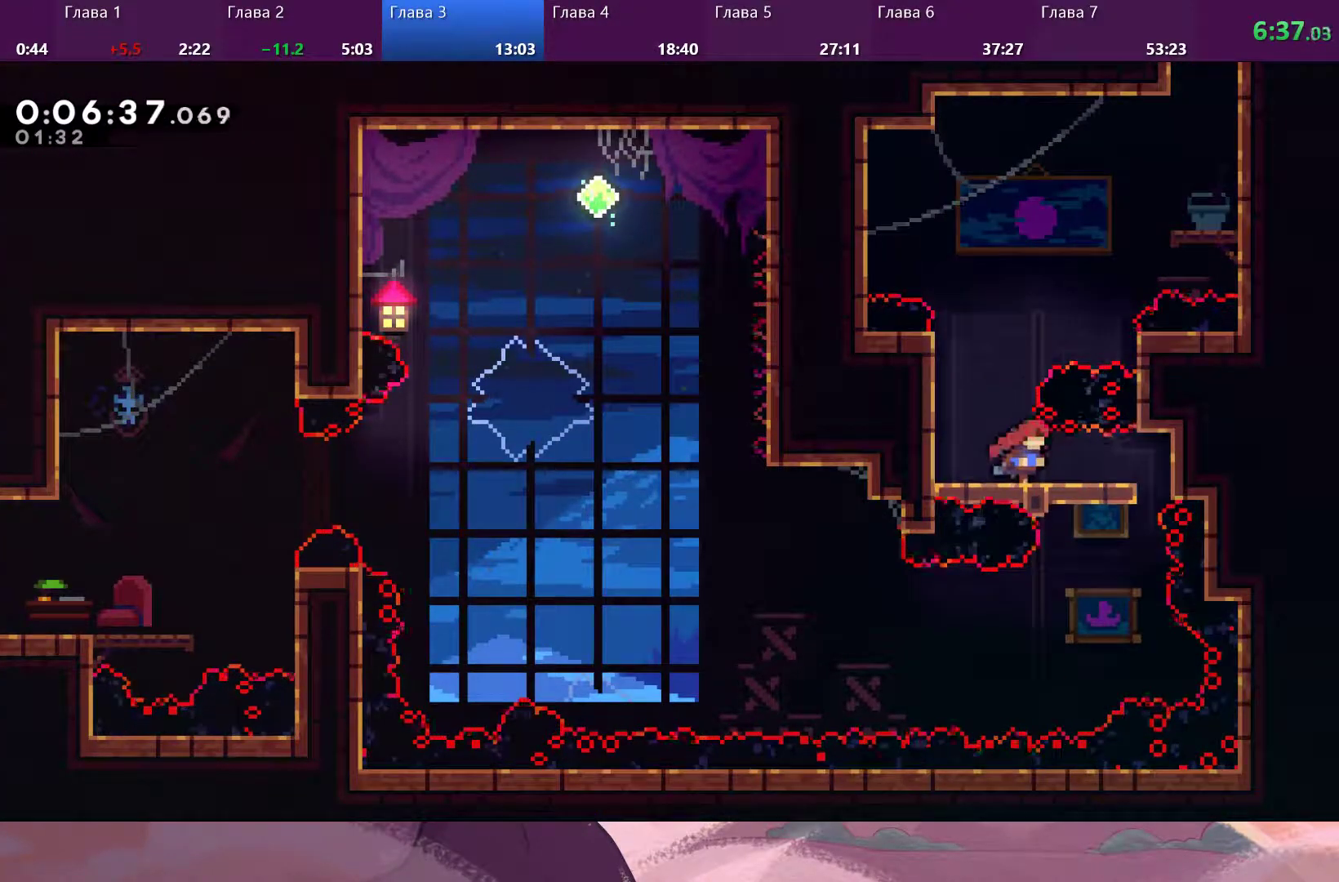
{"dt_ms": 500, "buttons": [], "left_stick": "center", "right_stick": "center", "events": [[133, "left_stick", "down-right"], [433, "left_stick", "center"]]}
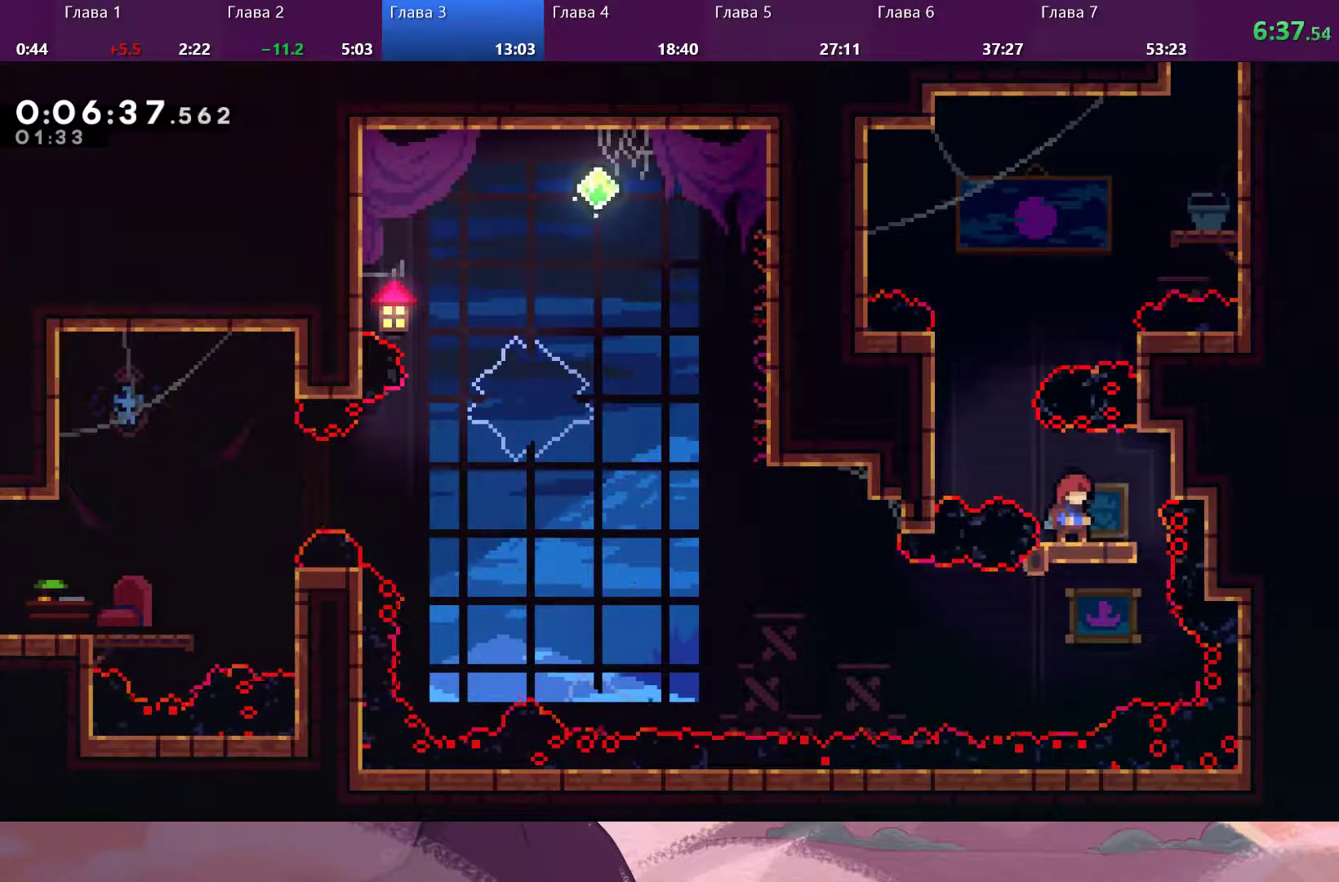
{"dt_ms": 500, "buttons": [], "left_stick": "center", "right_stick": "center", "events": []}
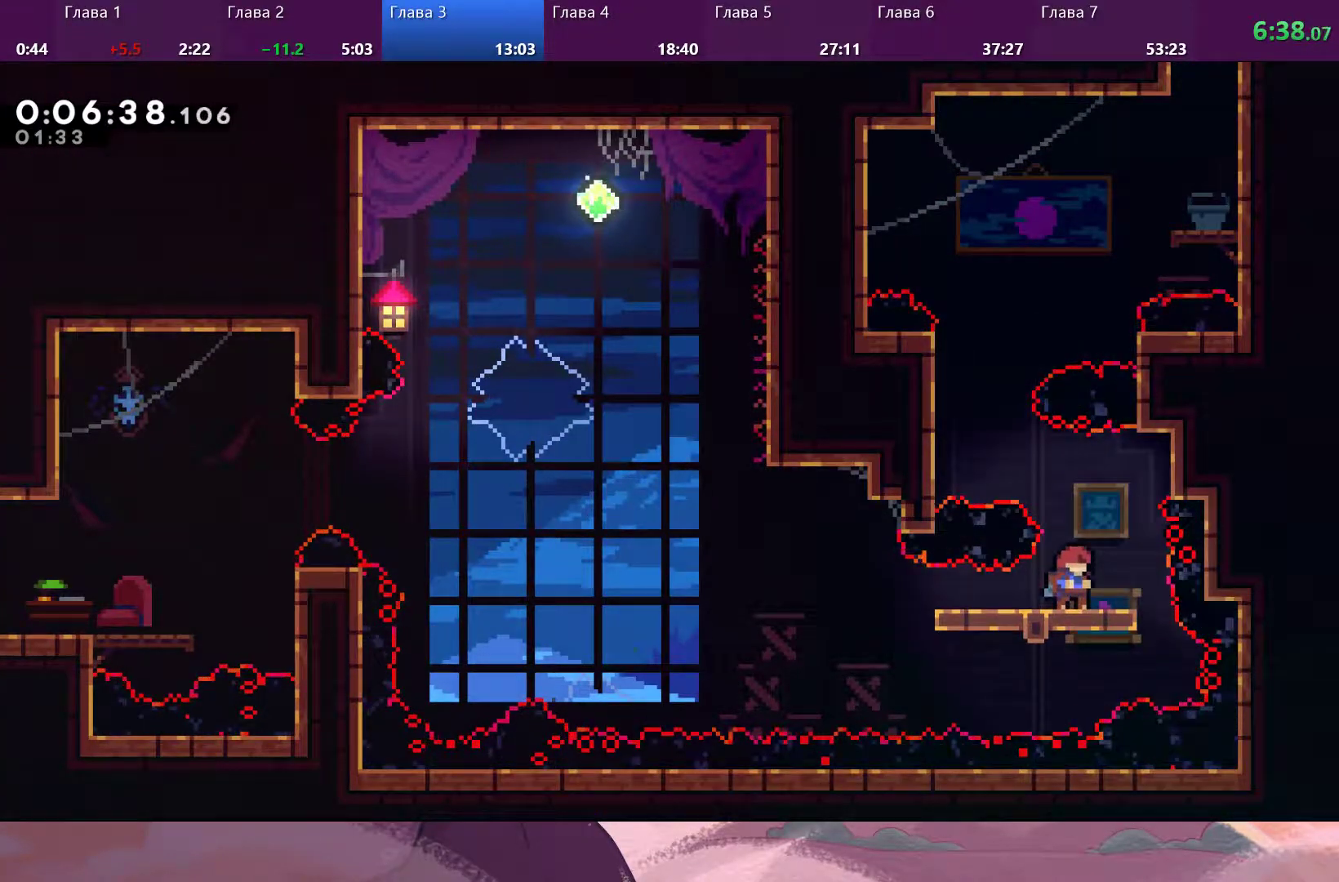
{"dt_ms": 500, "buttons": ["CROSS"], "left_stick": "left", "right_stick": "center", "events": [[167, "left_stick", "down-left"], [233, "left_stick", "left"], [267, "SQUARE", "down"], [400, "SQUARE", "up"], [500, "CROSS", "down"]]}
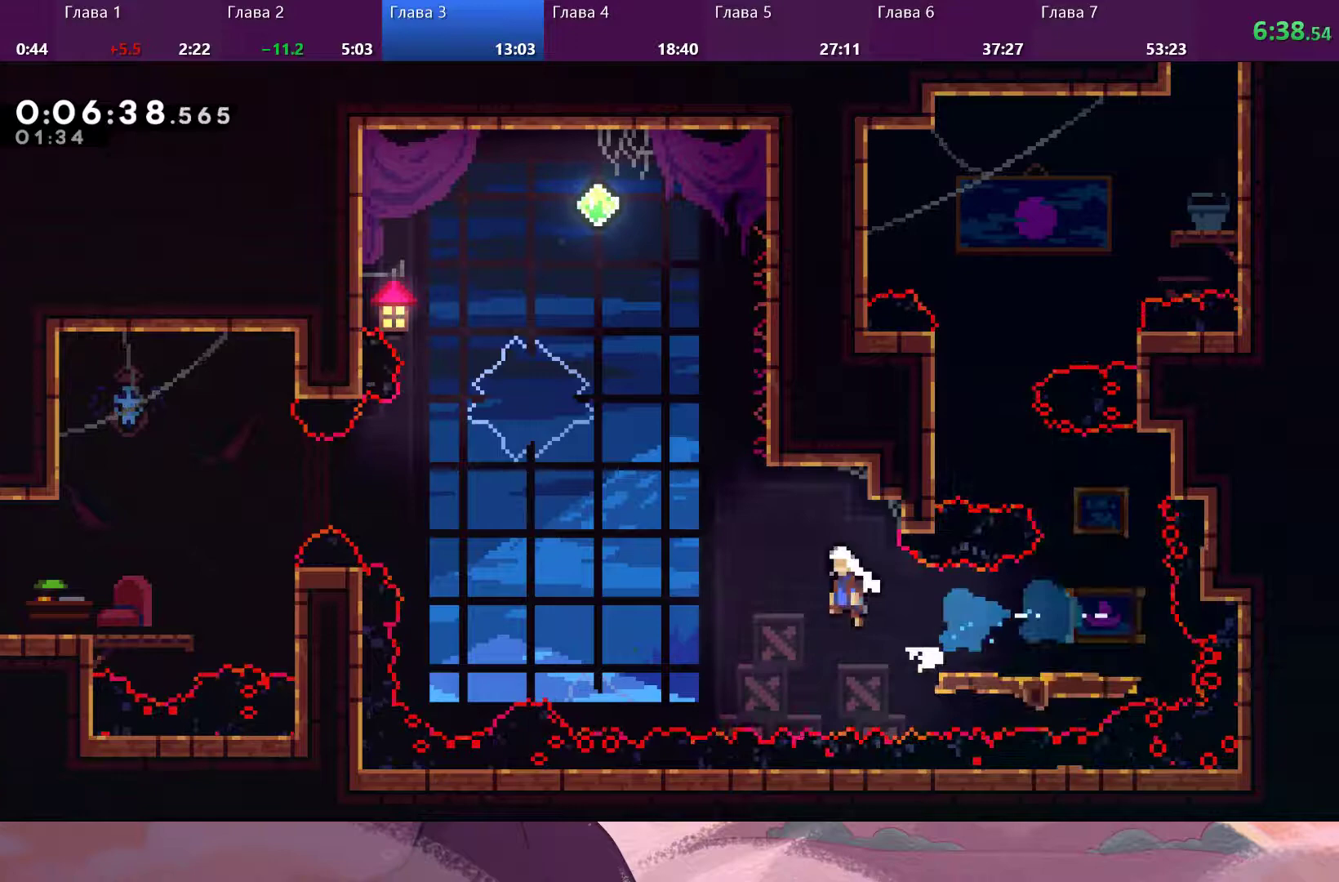
{"dt_ms": 500, "buttons": [], "left_stick": "left", "right_stick": "center", "events": [[267, "CROSS", "up"]]}
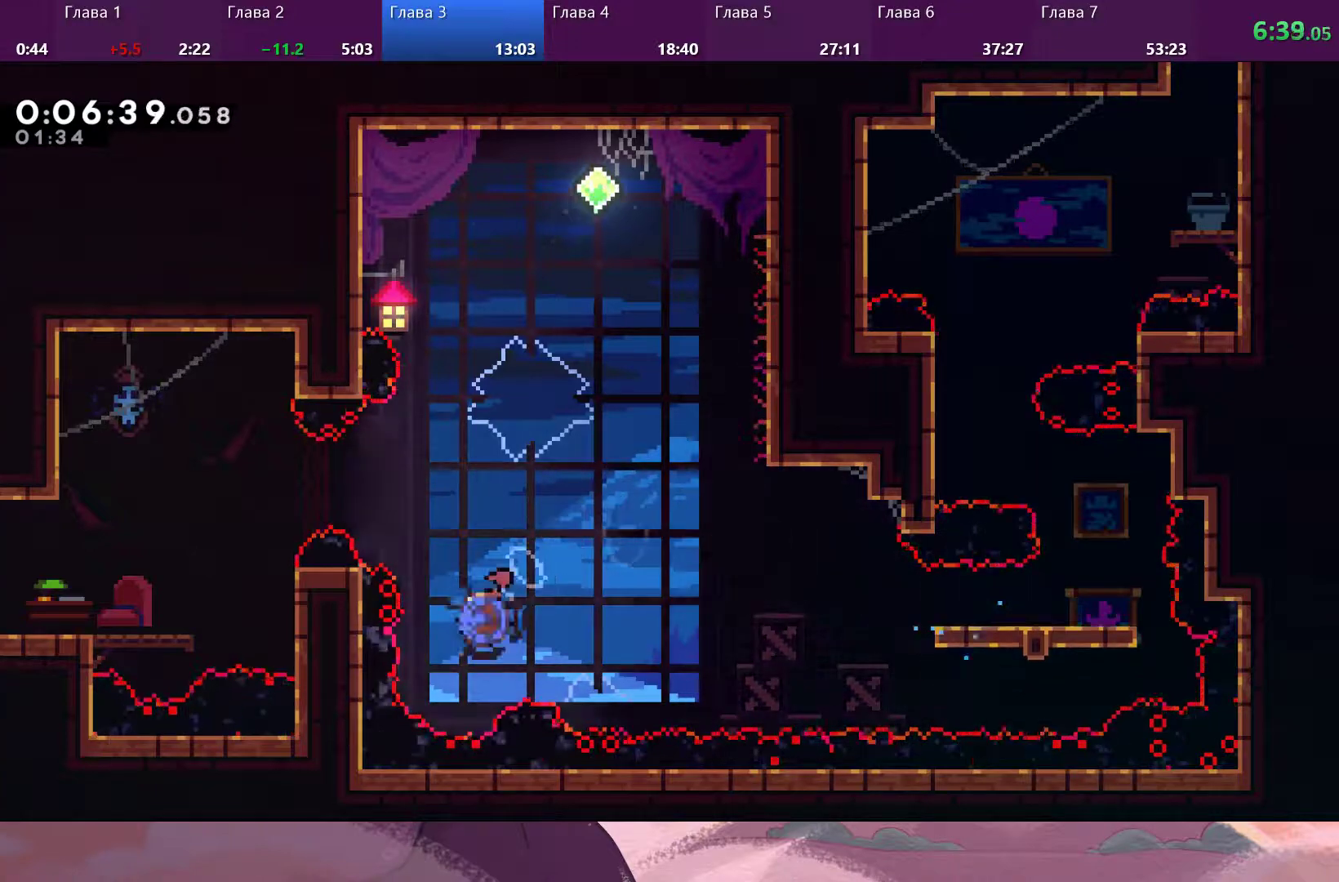
{"dt_ms": 500, "buttons": [], "left_stick": "up-left", "right_stick": "center", "events": [[33, "SQUARE", "down"], [67, "left_stick", "up-left"], [133, "SQUARE", "up"]]}
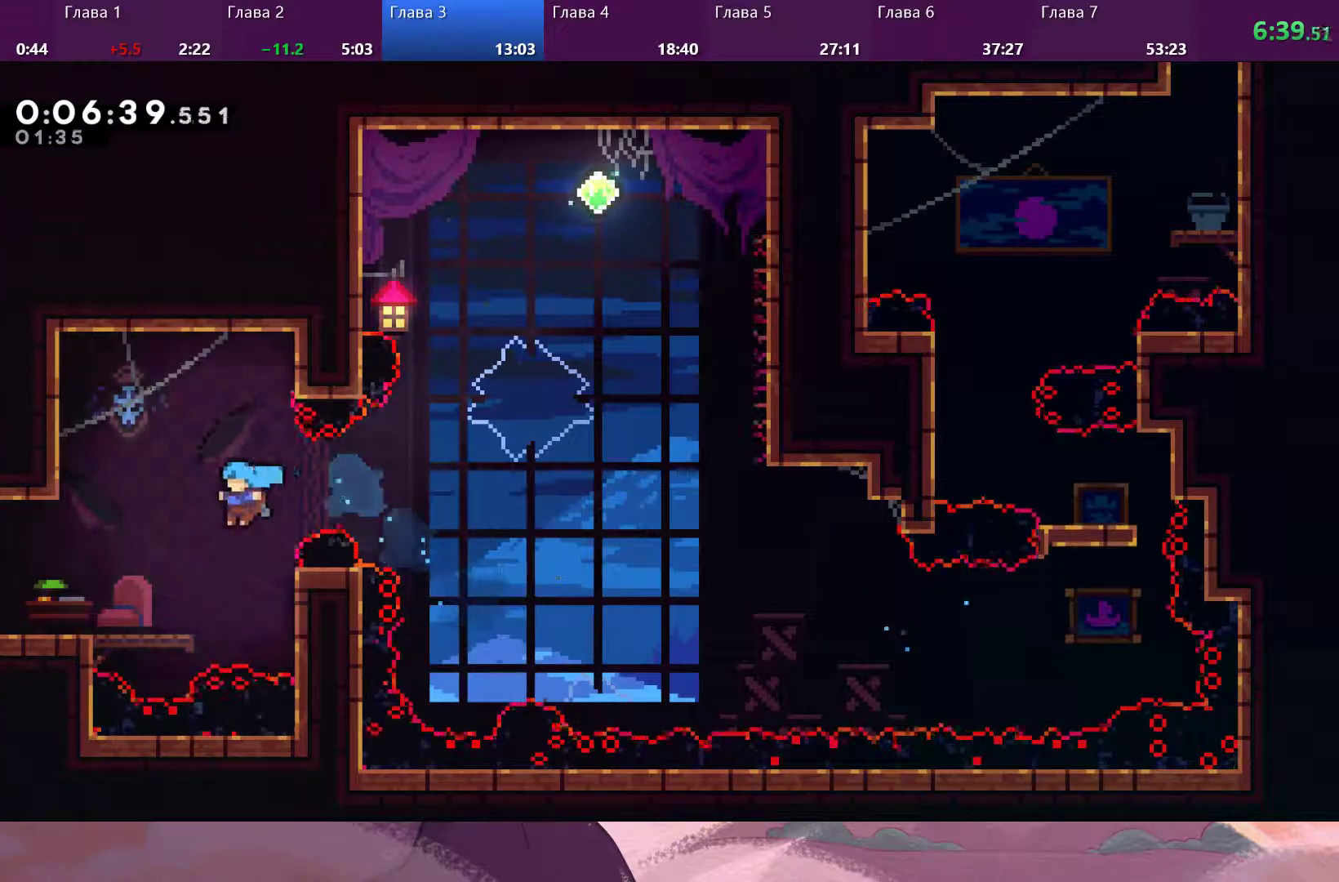
{"dt_ms": 500, "buttons": [], "left_stick": "left", "right_stick": "center", "events": [[100, "left_stick", "left"], [300, "SQUARE", "down"], [400, "CROSS", "down"], [400, "SQUARE", "up"], [467, "CROSS", "up"]]}
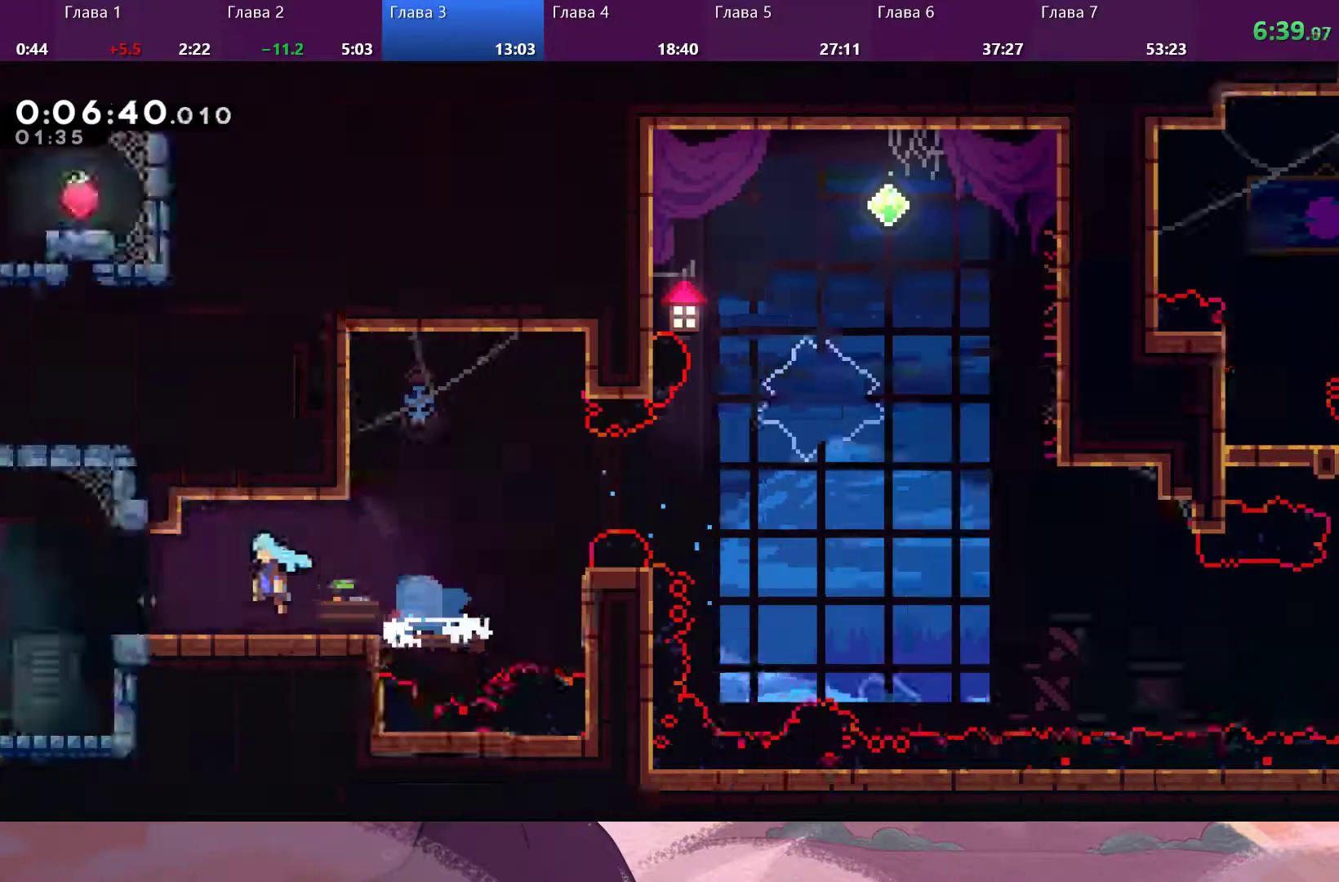
{"dt_ms": 500, "buttons": [], "left_stick": "center", "right_stick": "center", "events": [[233, "left_stick", "center"]]}
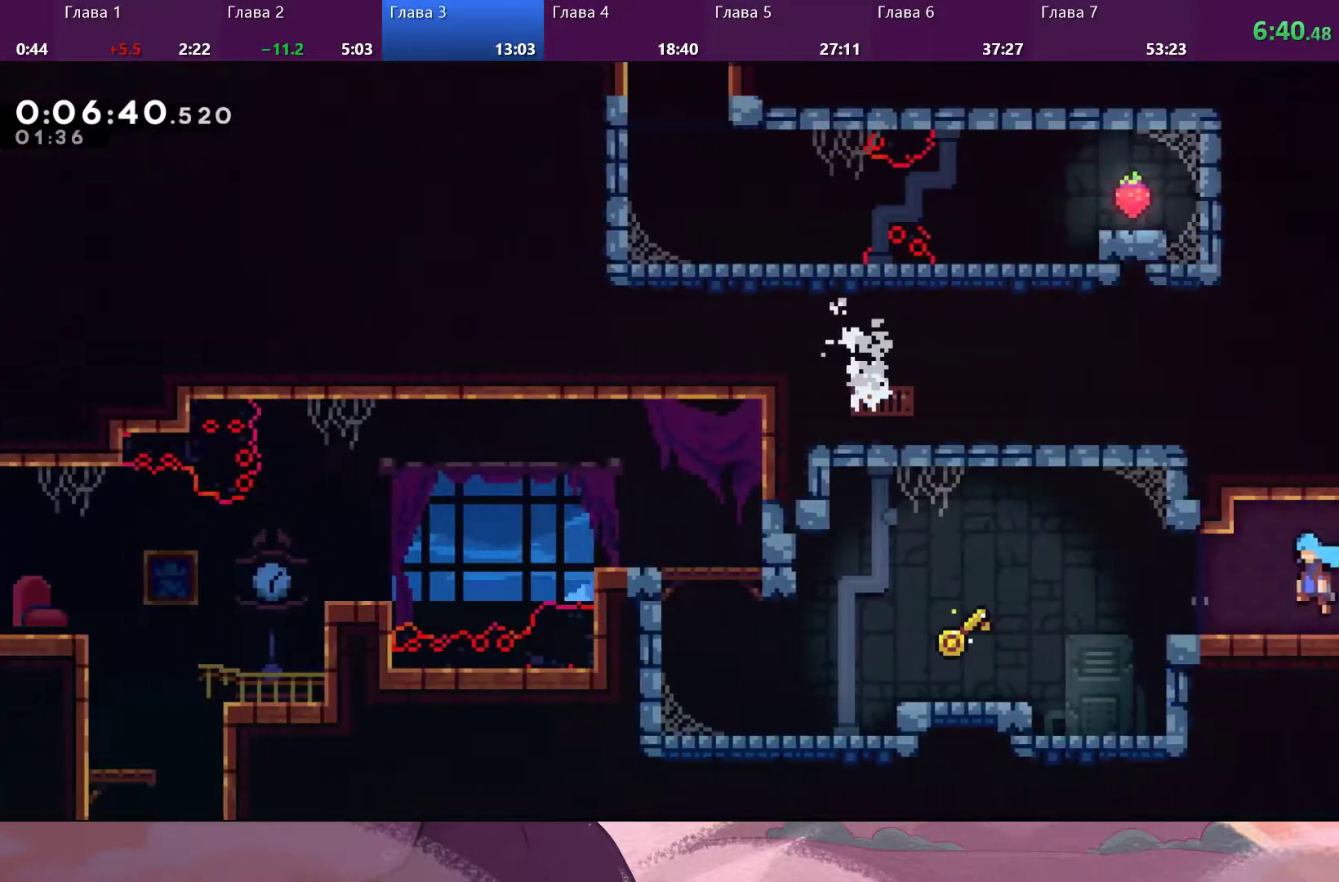
{"dt_ms": 500, "buttons": [], "left_stick": "left", "right_stick": "center", "events": [[67, "left_stick", "left"], [367, "SQUARE", "down"], [400, "SQUARE", "up"]]}
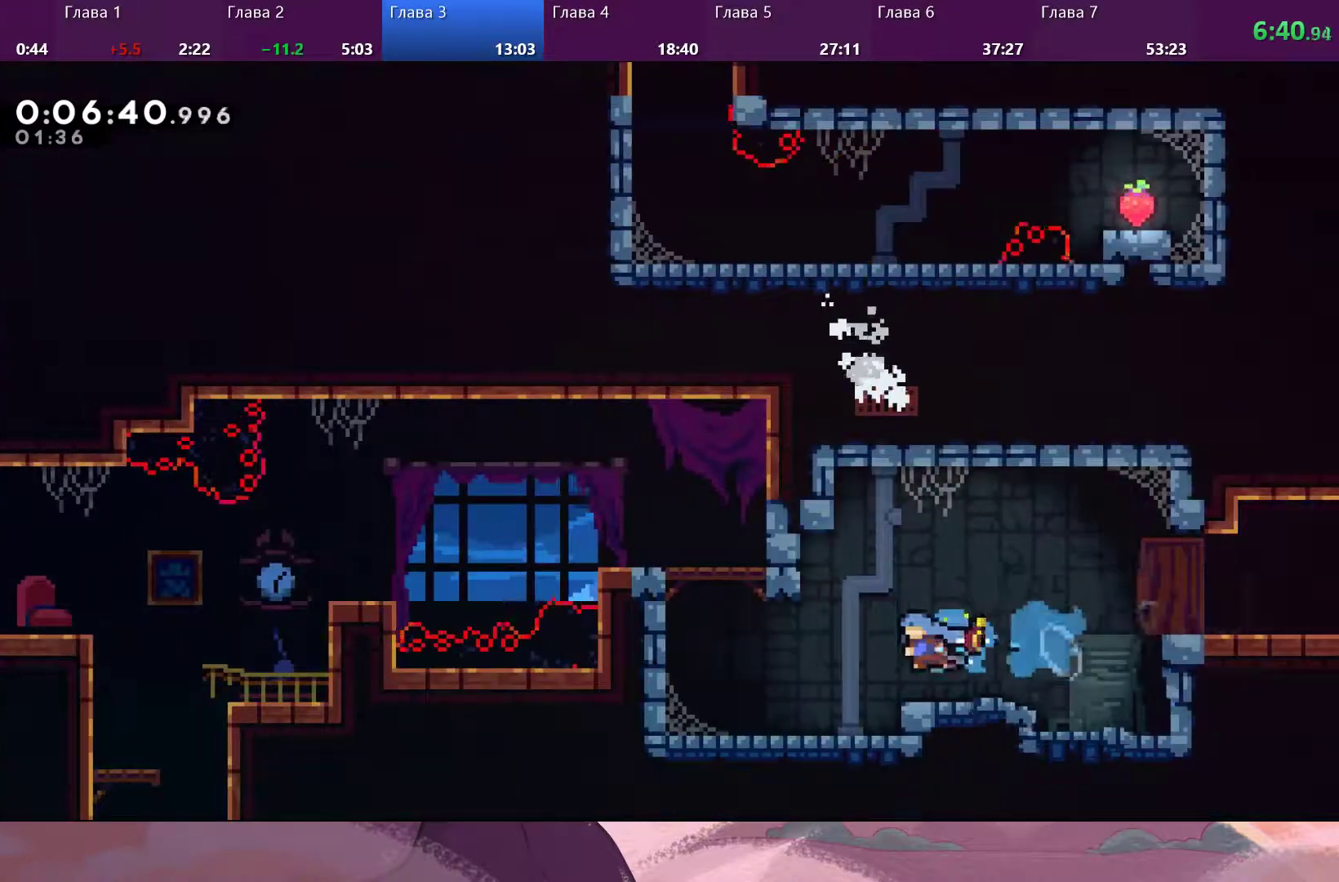
{"dt_ms": 500, "buttons": ["CROSS", "R2"], "left_stick": "up-left", "right_stick": "center", "events": [[233, "left_stick", "up-left"], [333, "R2", "down"], [367, "CROSS", "down"]]}
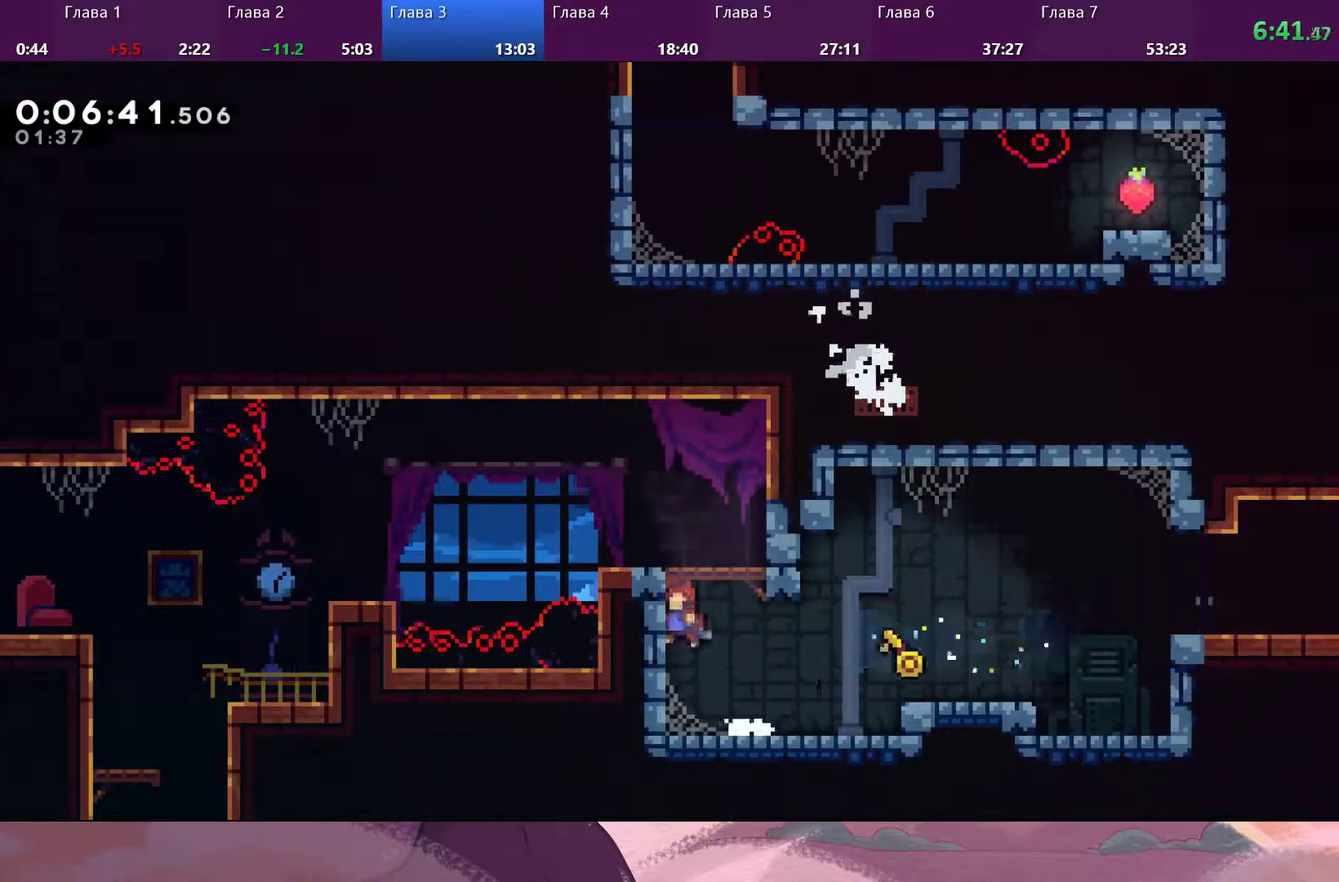
{"dt_ms": 500, "buttons": ["SQUARE"], "left_stick": "left", "right_stick": "center", "events": [[33, "CROSS", "up"], [67, "CROSS", "down"], [167, "CROSS", "up"], [233, "CROSS", "down"], [333, "CROSS", "up"], [333, "left_stick", "left"], [433, "R2", "up"], [500, "SQUARE", "down"]]}
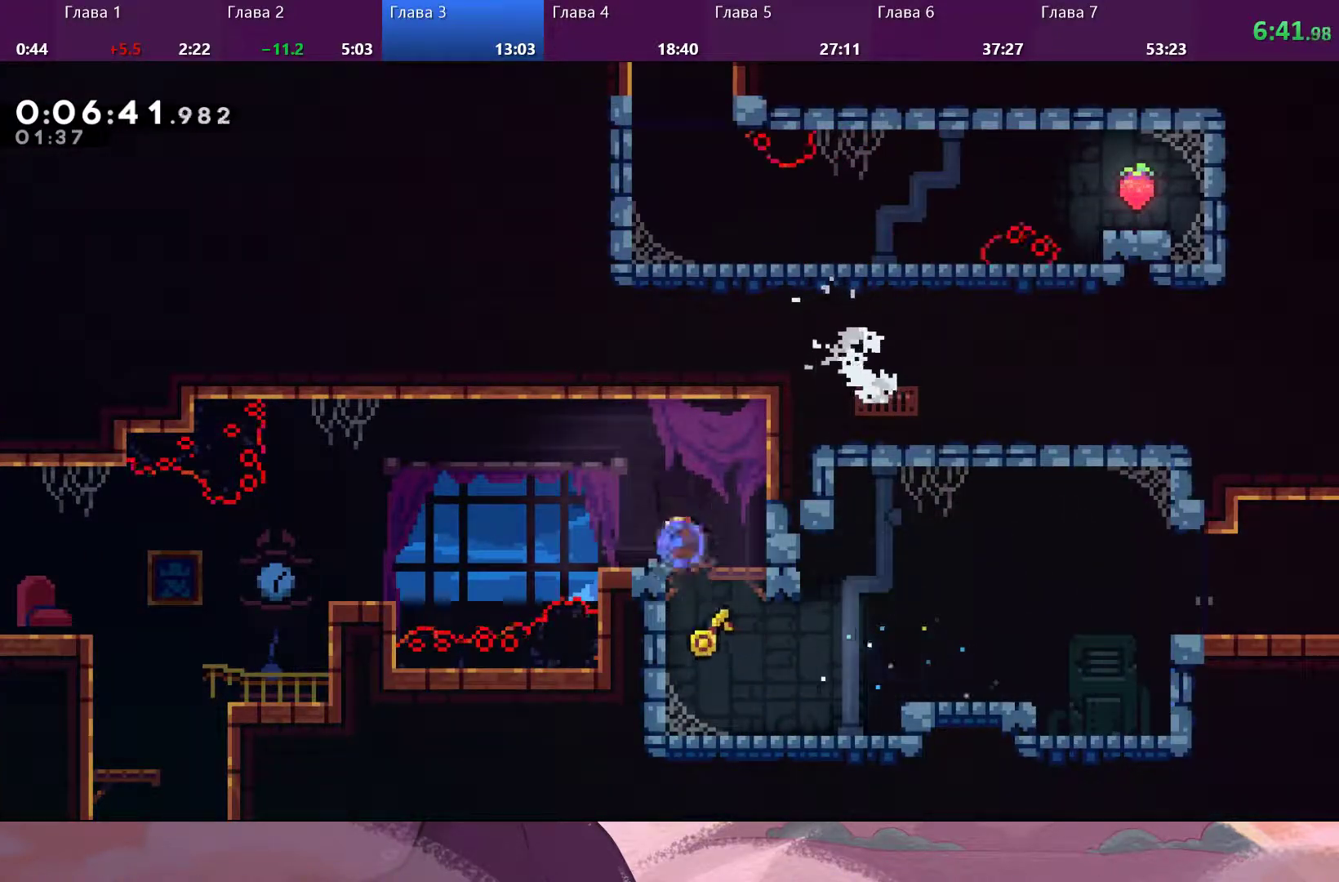
{"dt_ms": 500, "buttons": [], "left_stick": "left", "right_stick": "center", "events": [[100, "SQUARE", "up"], [133, "CROSS", "down"], [200, "CROSS", "up"]]}
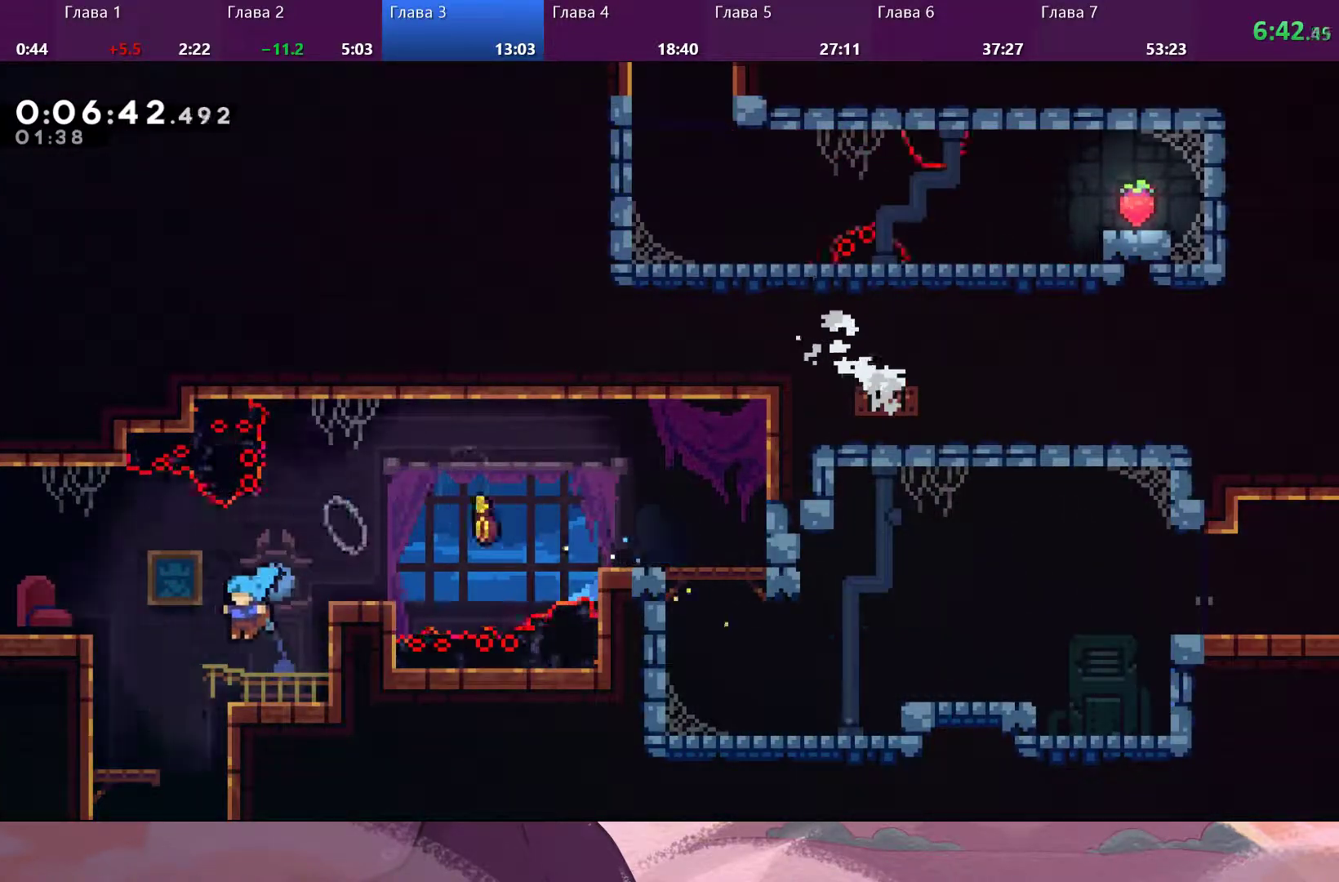
{"dt_ms": 500, "buttons": [], "left_stick": "right", "right_stick": "center", "events": [[167, "left_stick", "up-left"], [300, "left_stick", "right"]]}
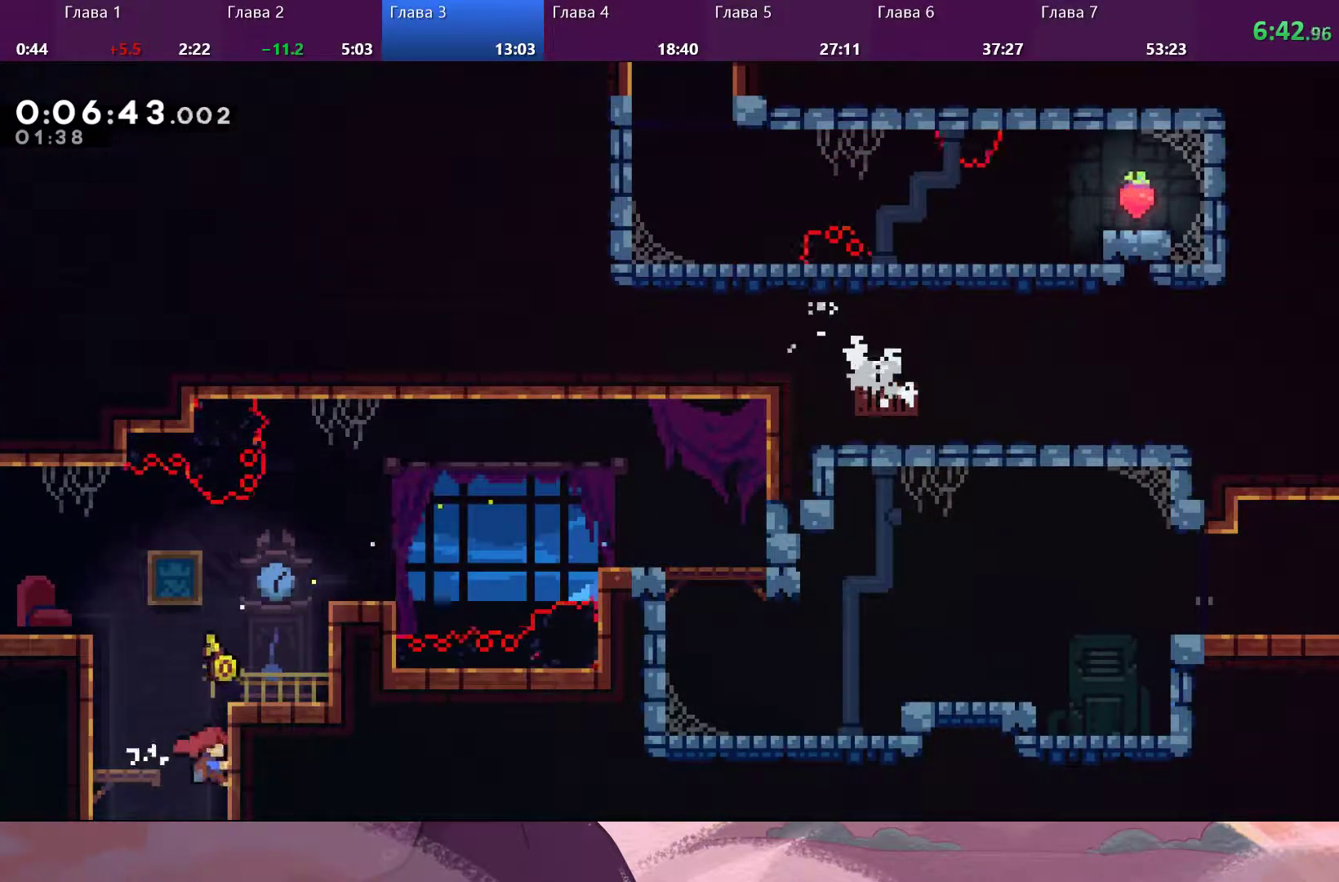
{"dt_ms": 500, "buttons": [], "left_stick": "left", "right_stick": "center", "events": [[333, "left_stick", "center"], [433, "left_stick", "left"]]}
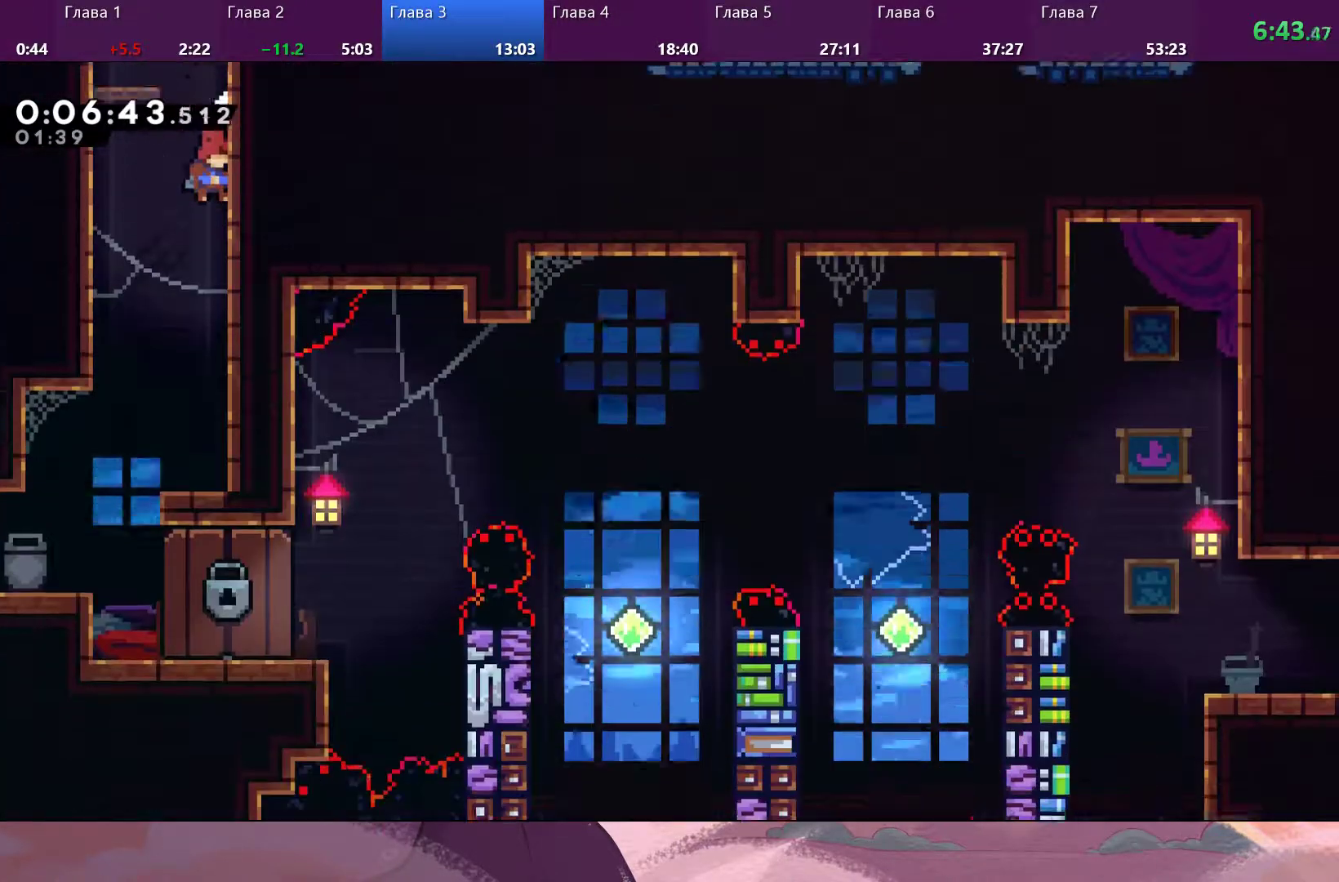
{"dt_ms": 500, "buttons": [], "left_stick": "left", "right_stick": "center", "events": []}
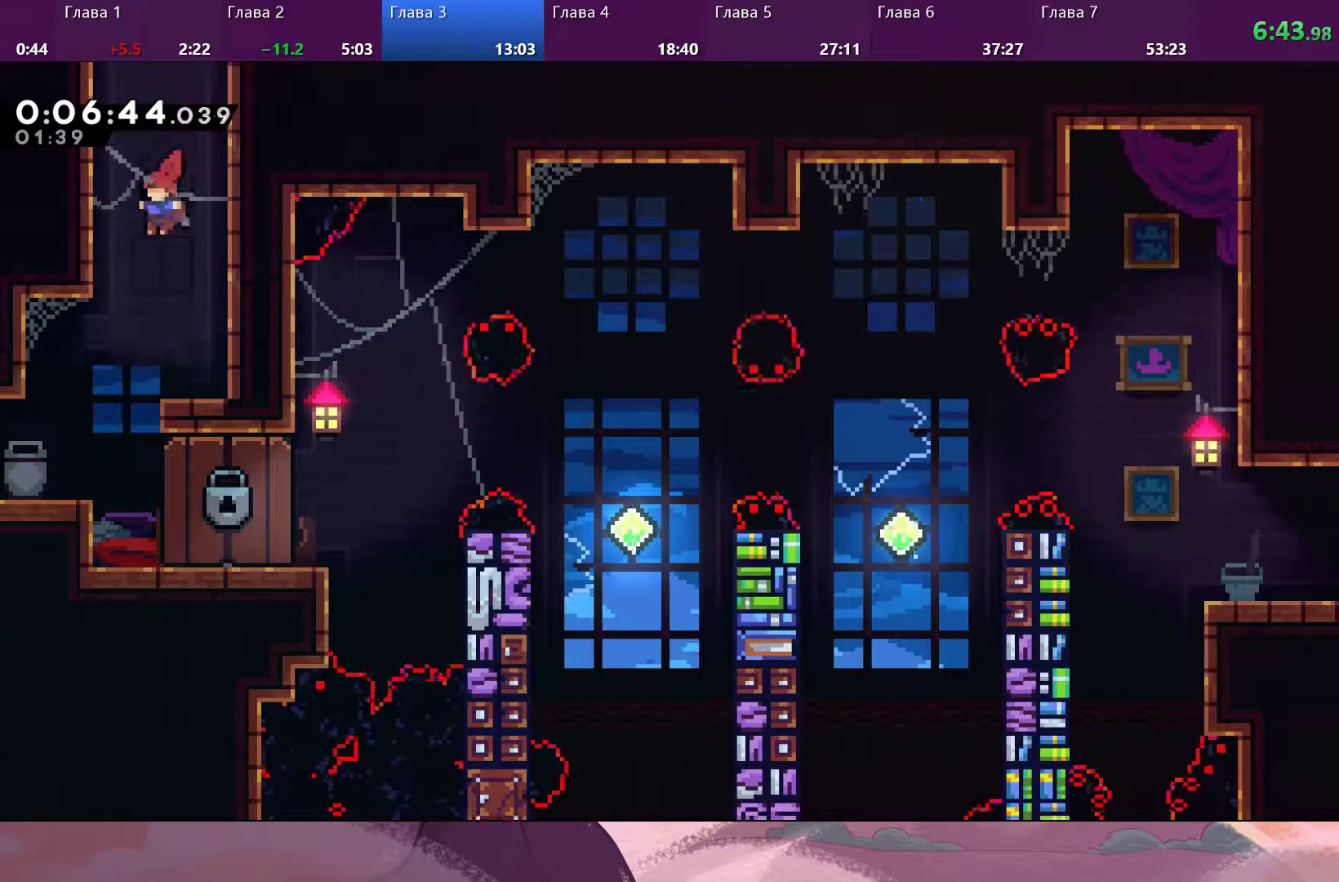
{"dt_ms": 1000, "buttons": [], "left_stick": "center", "right_stick": "center"}
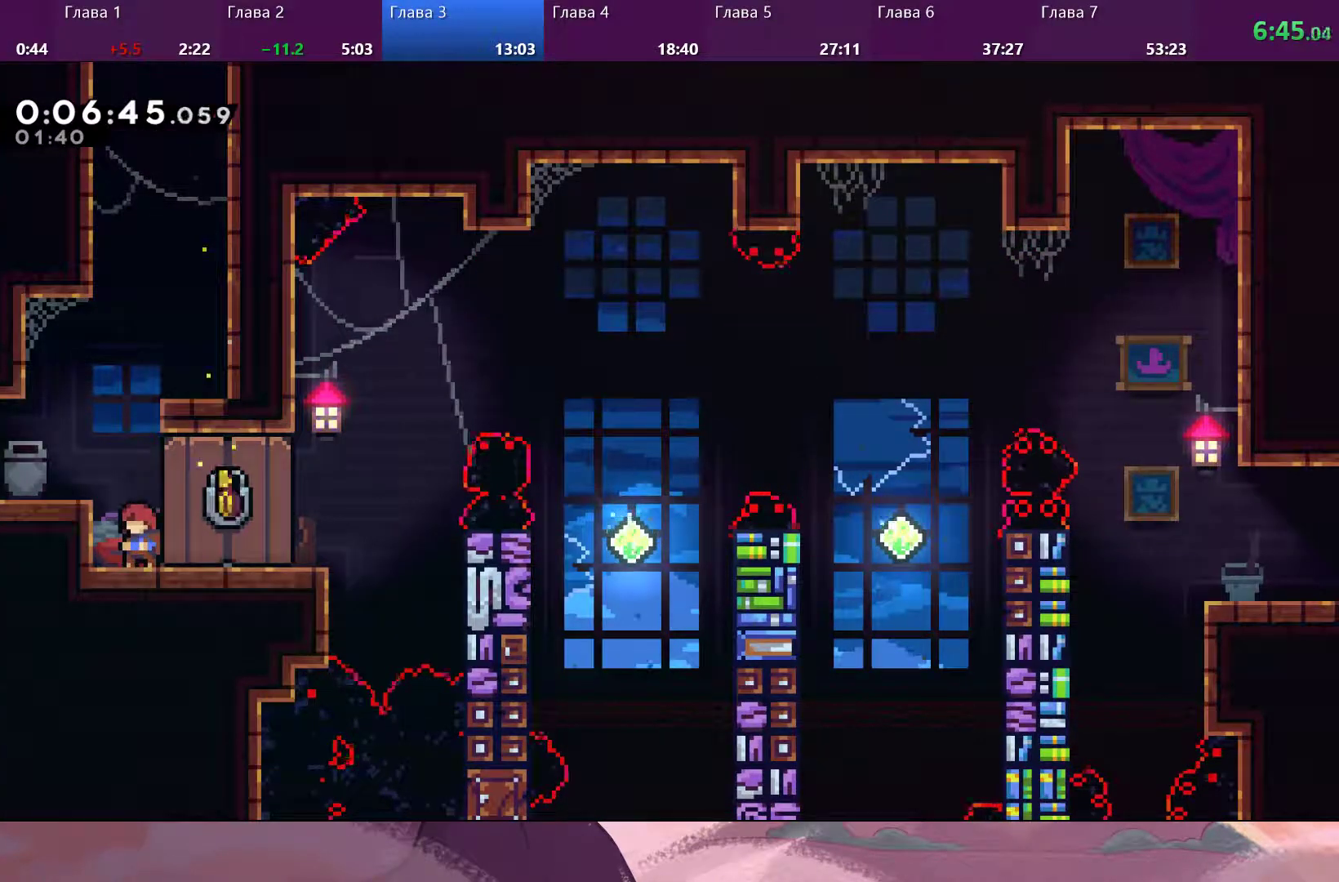
{"dt_ms": 500, "buttons": [], "left_stick": "center", "right_stick": "center", "events": [[67, "left_stick", "right"], [233, "left_stick", "down-right"], [467, "left_stick", "center"]]}
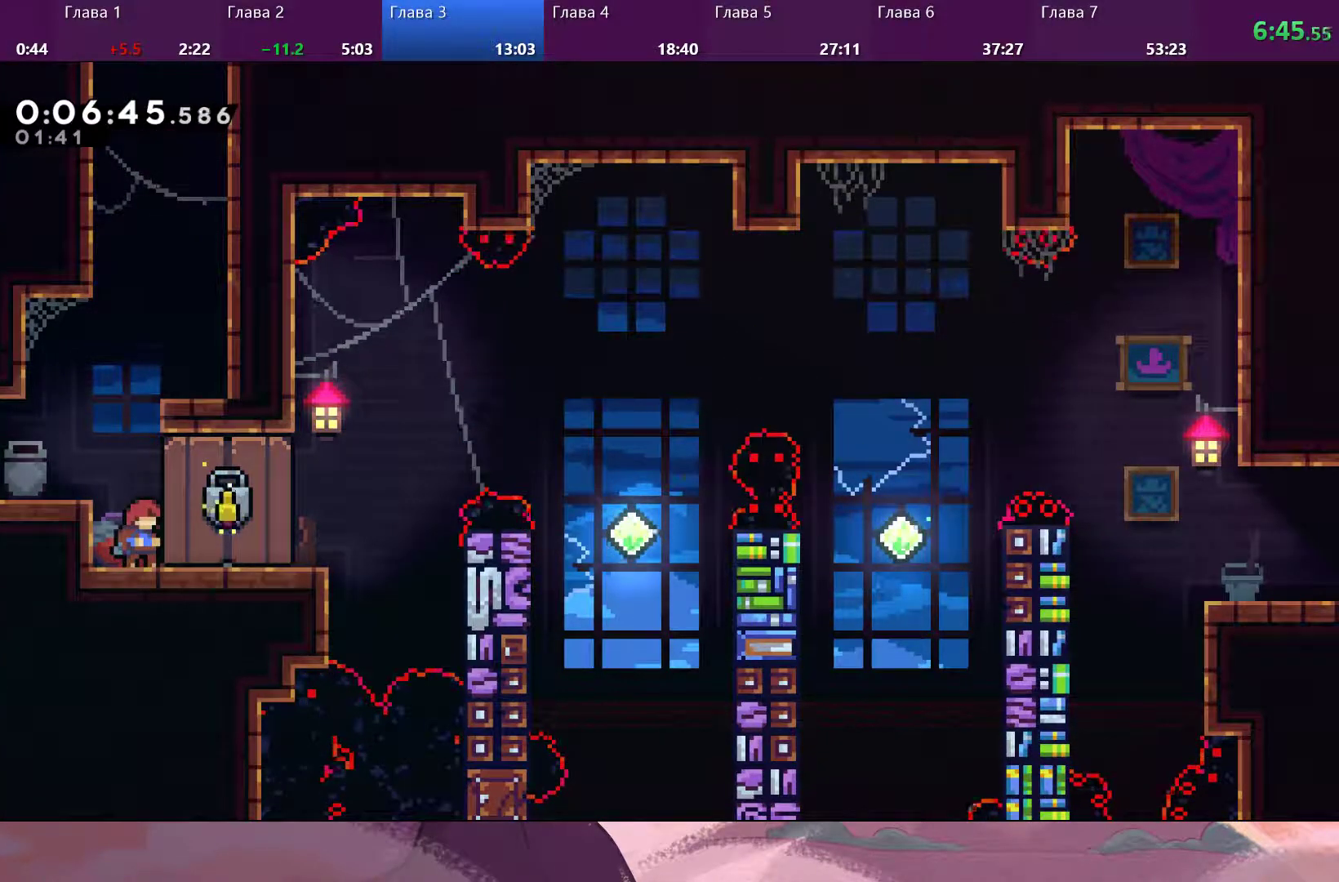
{"dt_ms": 500, "buttons": [], "left_stick": "center", "right_stick": "center", "events": []}
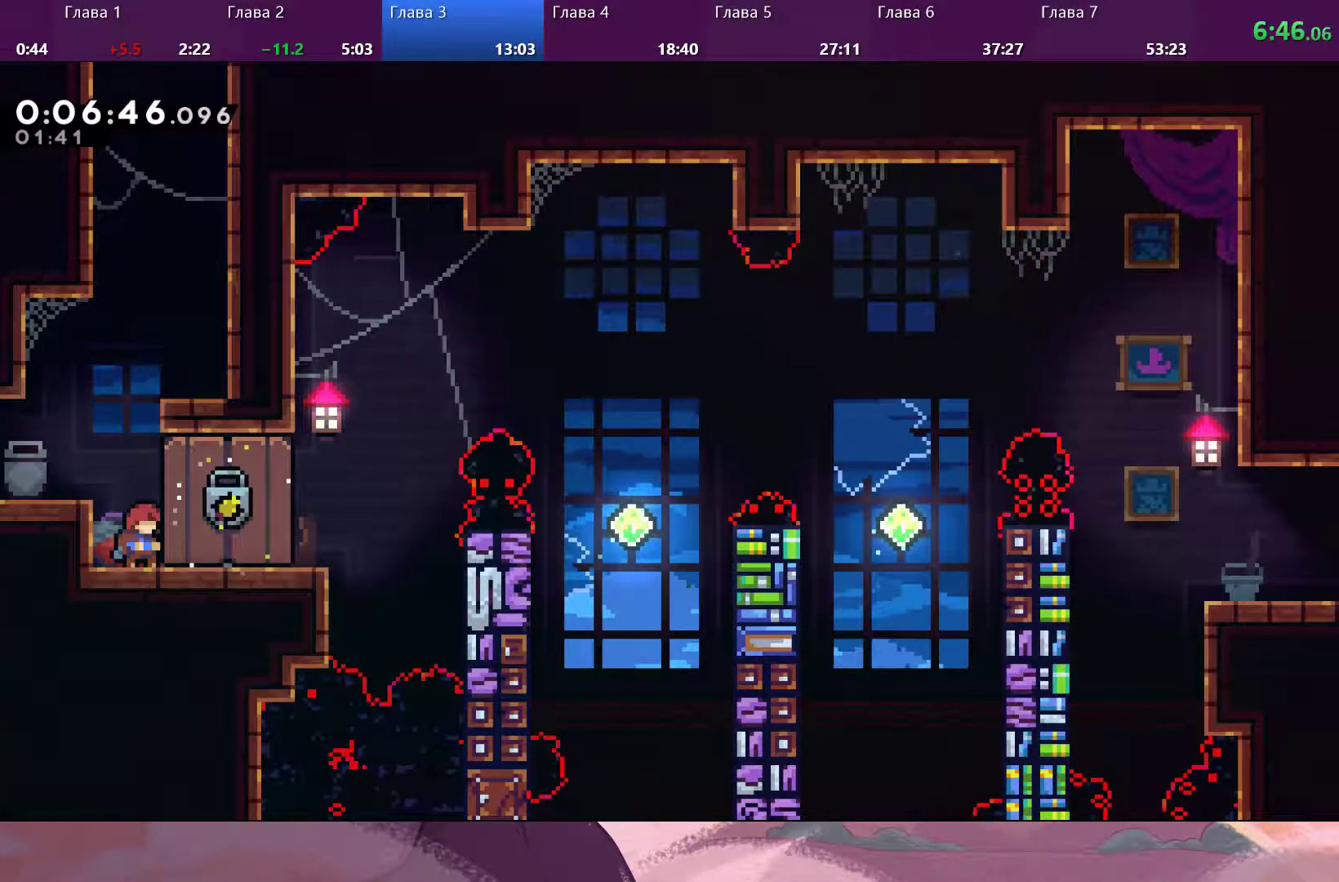
{"dt_ms": 500, "buttons": [], "left_stick": "center", "right_stick": "center", "events": []}
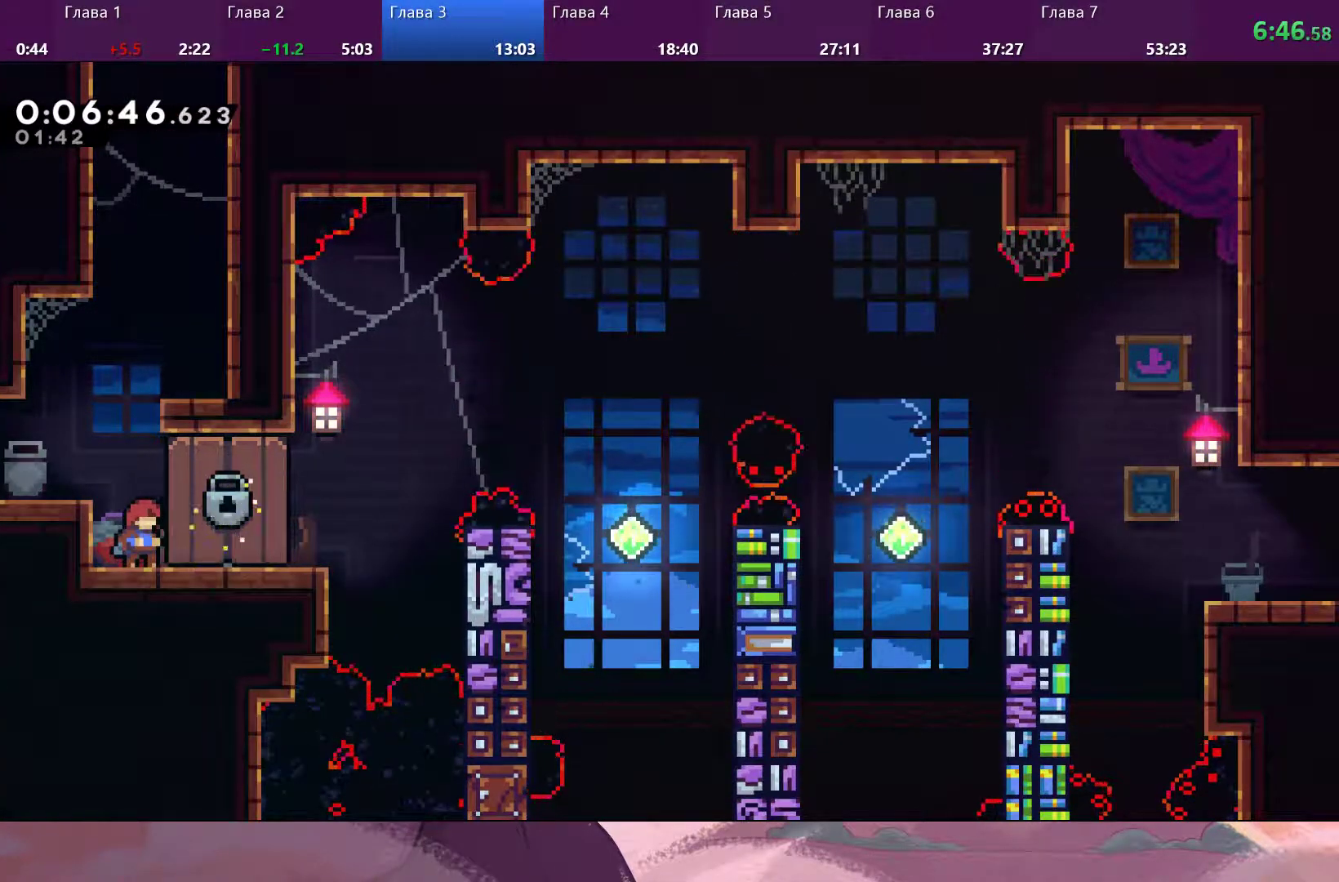
{"dt_ms": 500, "buttons": [], "left_stick": "center", "right_stick": "center", "events": []}
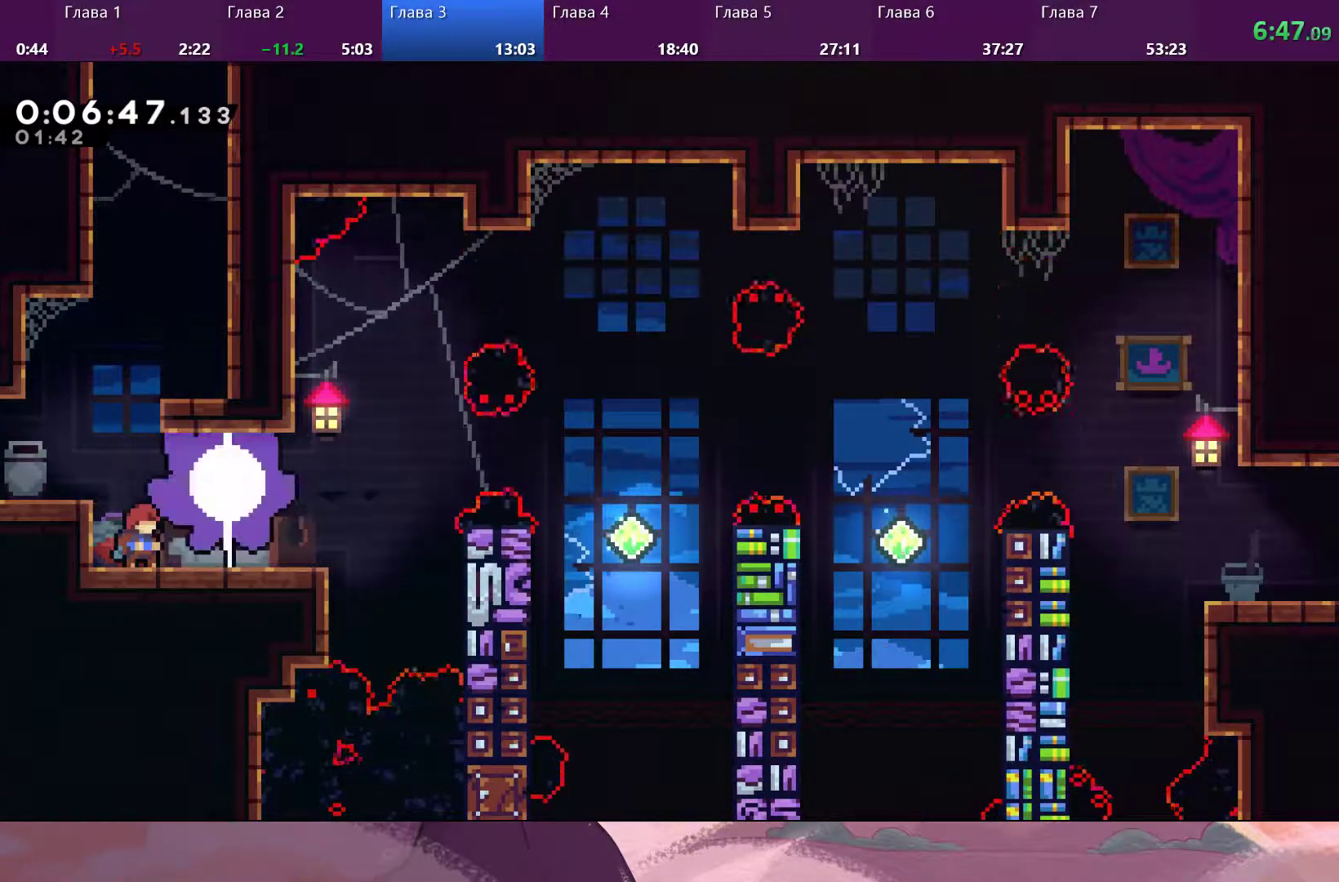
{"dt_ms": 500, "buttons": [], "left_stick": "center", "right_stick": "center", "events": []}
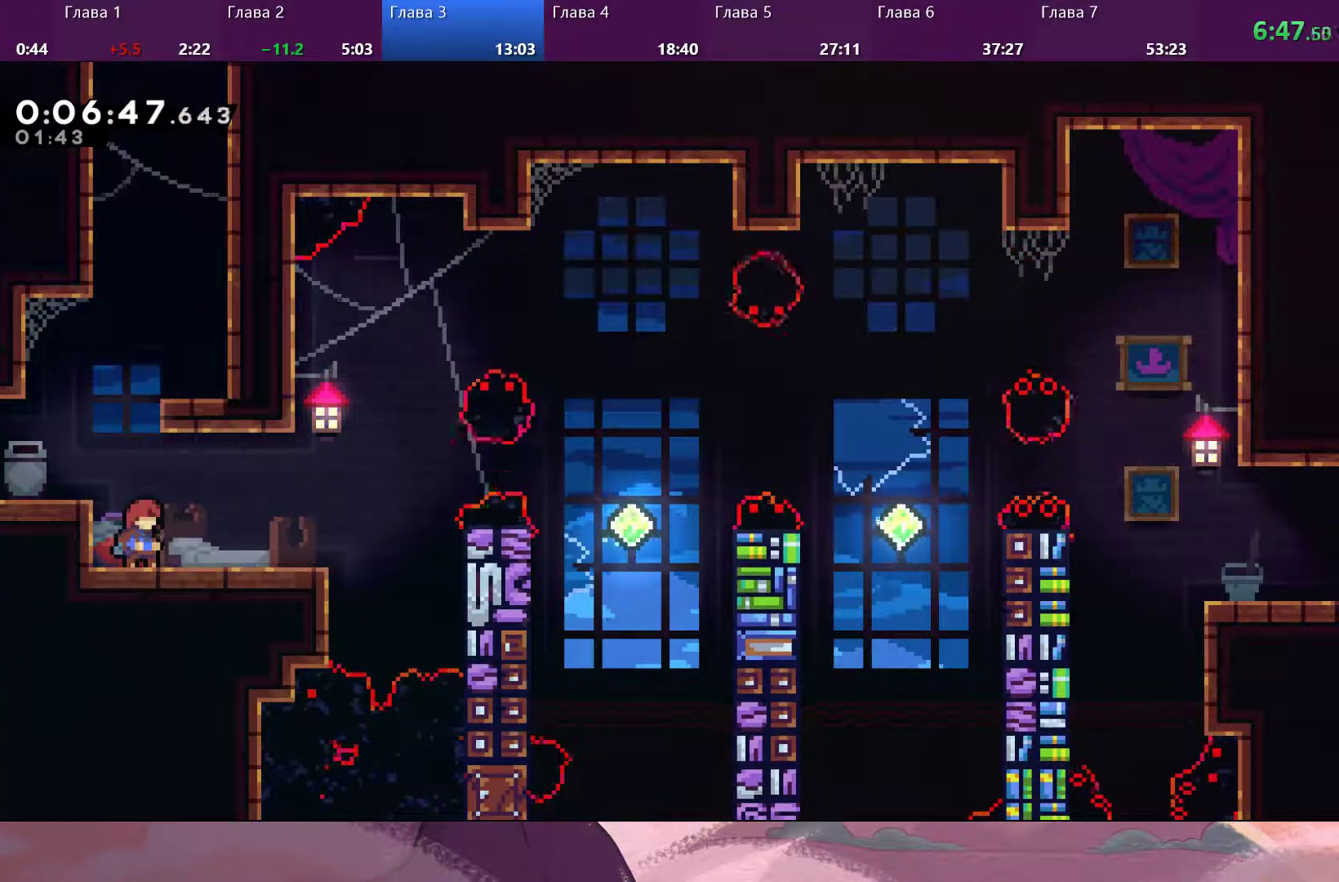
{"dt_ms": 500, "buttons": ["CROSS"], "left_stick": "right", "right_stick": "center", "events": [[67, "SQUARE", "down"], [100, "left_stick", "right"], [167, "SQUARE", "up"], [233, "CROSS", "down"]]}
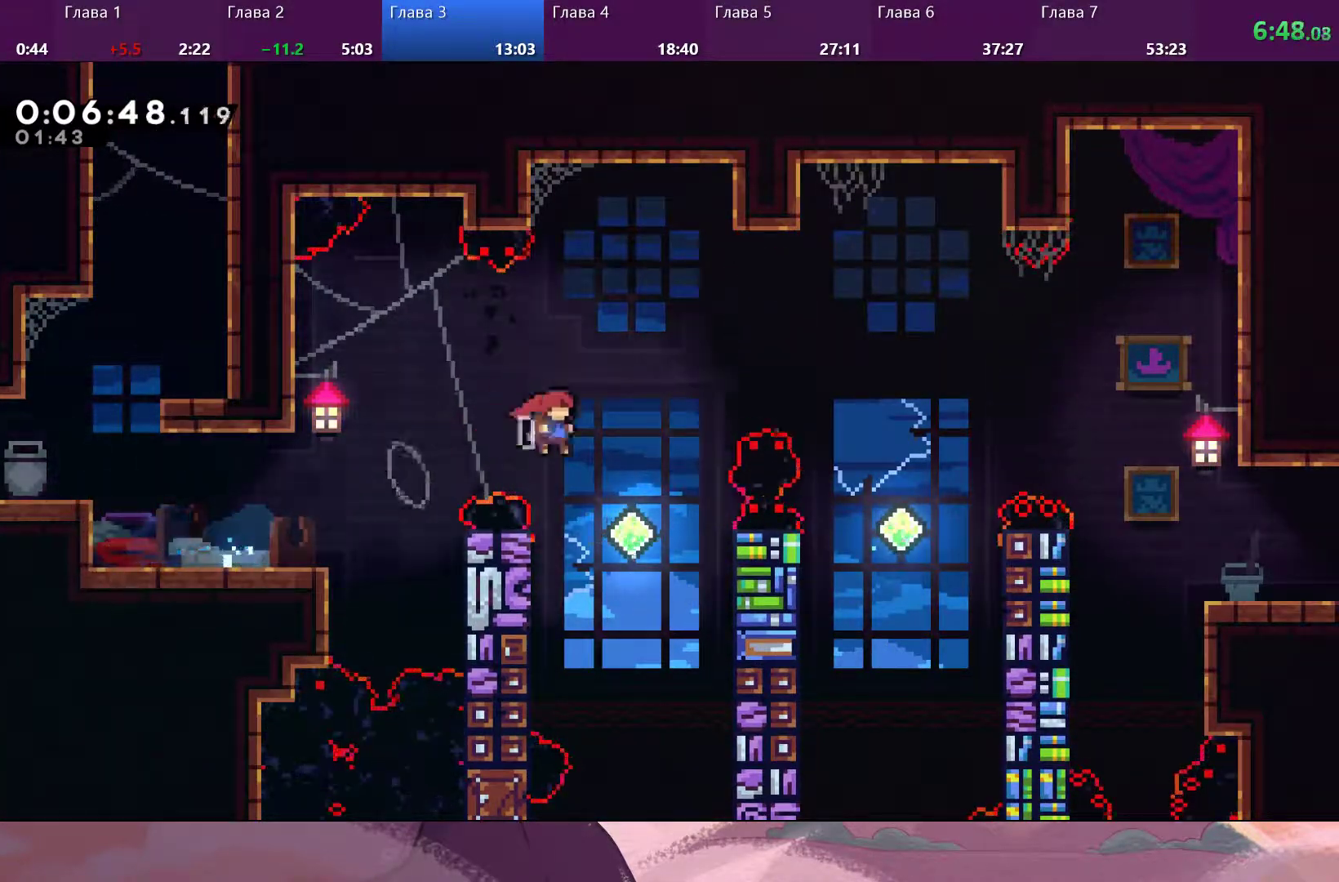
{"dt_ms": 500, "buttons": [], "left_stick": "up-right", "right_stick": "center", "events": [[33, "CROSS", "up"], [133, "left_stick", "left"], [300, "SQUARE", "down"], [333, "left_stick", "up-right"], [400, "SQUARE", "up"]]}
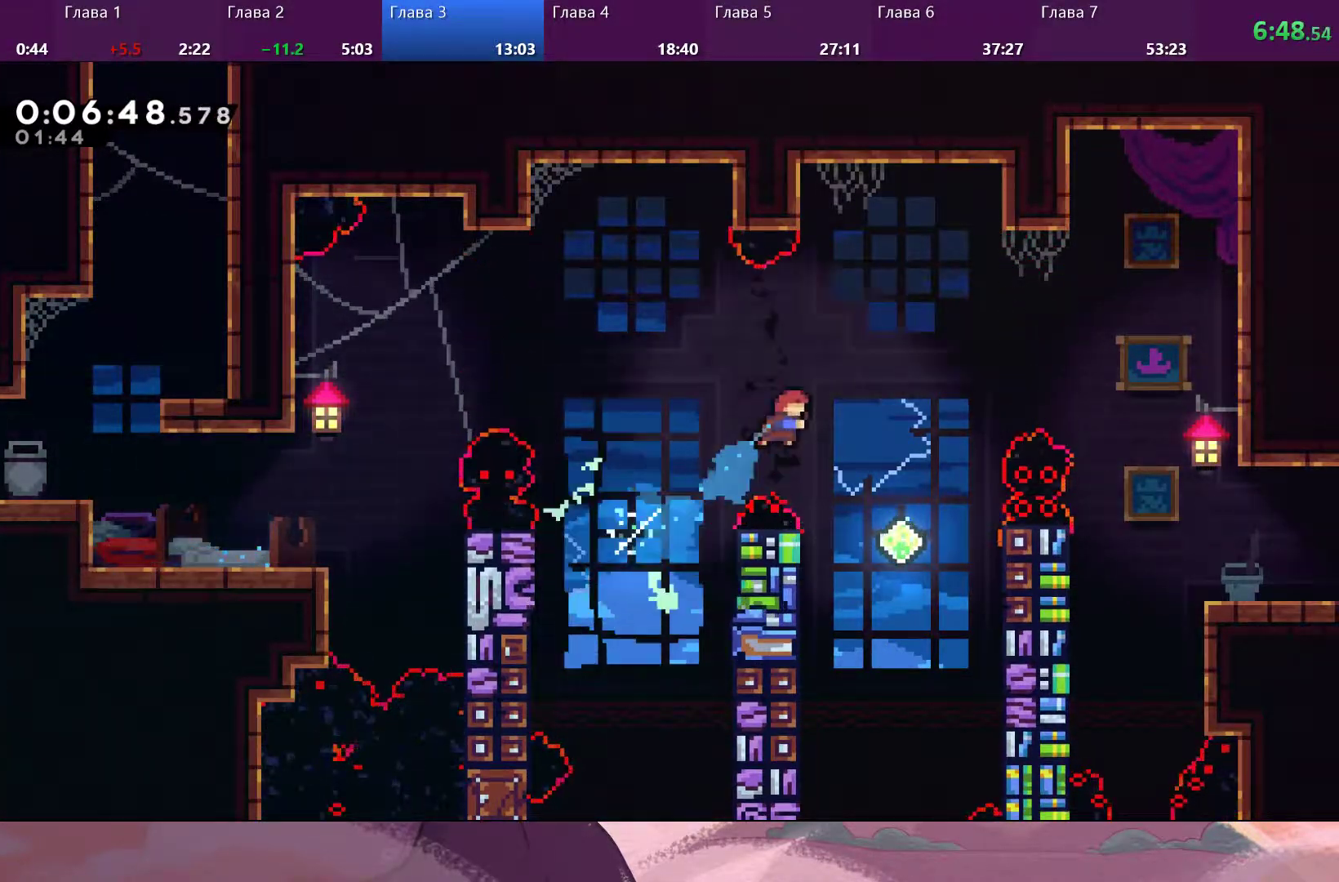
{"dt_ms": 500, "buttons": ["SQUARE"], "left_stick": "up-right", "right_stick": "center", "events": [[500, "SQUARE", "down"]]}
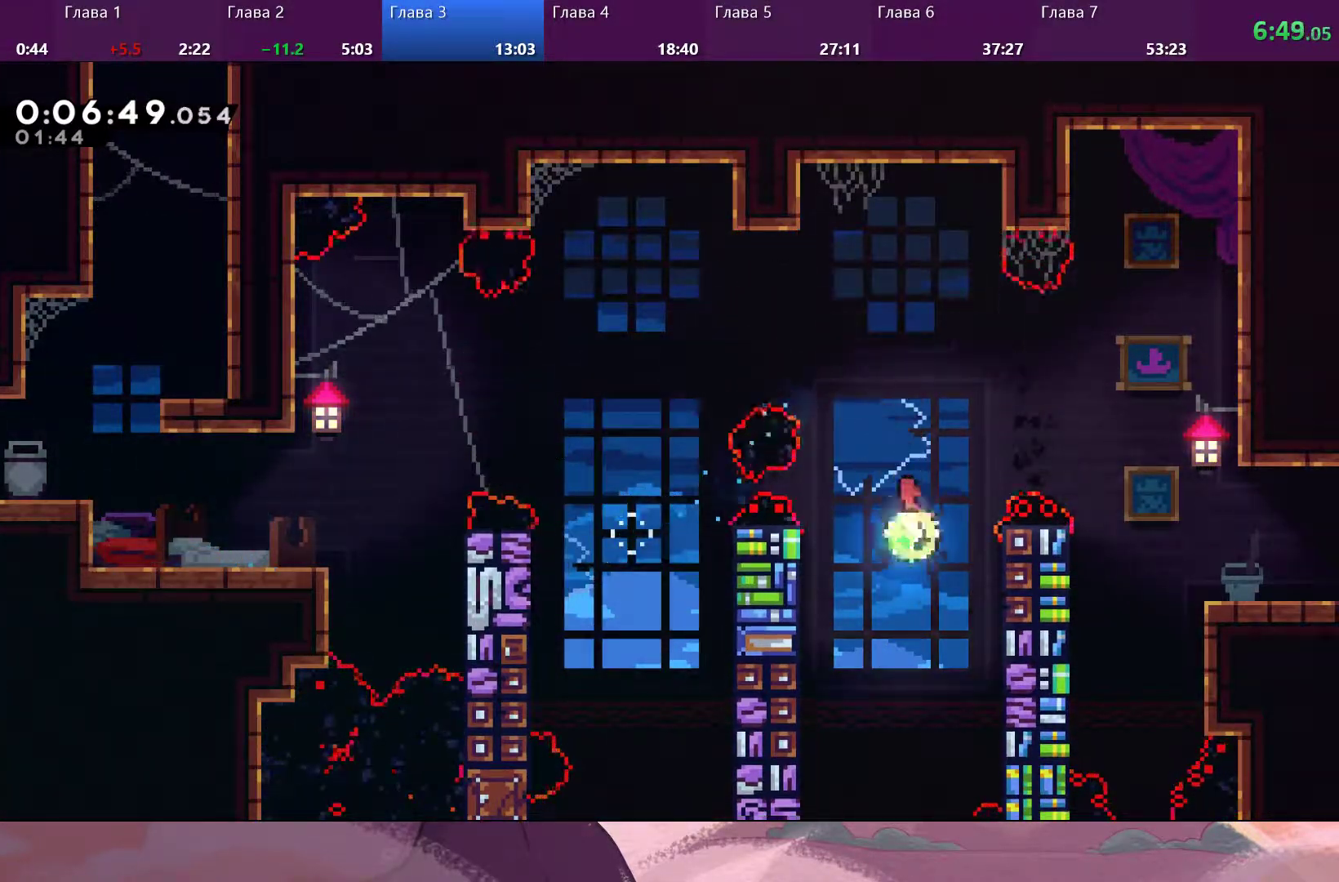
{"dt_ms": 500, "buttons": [], "left_stick": "right", "right_stick": "center", "events": [[133, "SQUARE", "up"], [233, "left_stick", "right"]]}
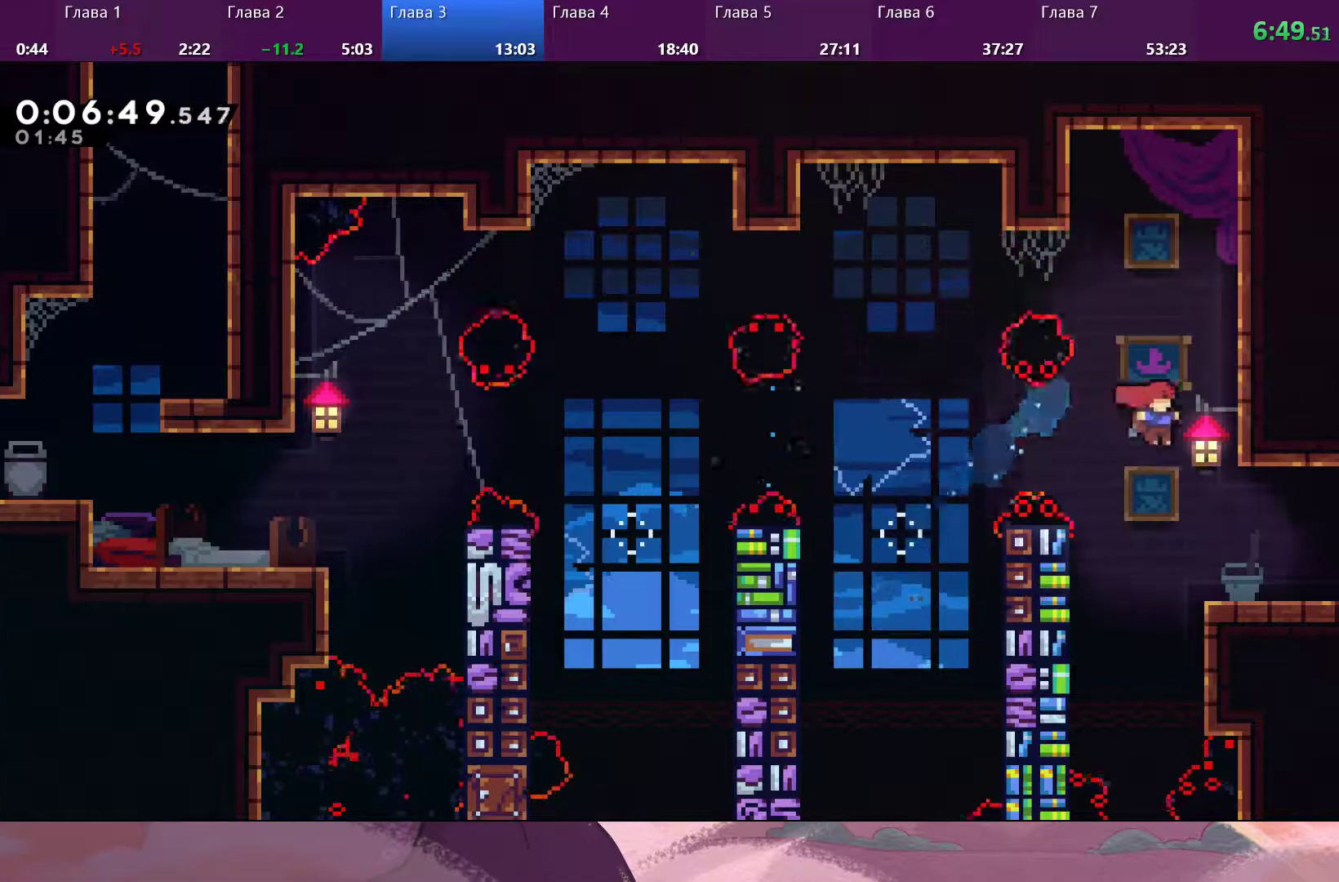
{"dt_ms": 500, "buttons": [], "left_stick": "down-right", "right_stick": "center", "events": [[167, "SQUARE", "down"], [200, "left_stick", "down-right"], [300, "CROSS", "down"], [300, "SQUARE", "up"], [400, "CROSS", "up"]]}